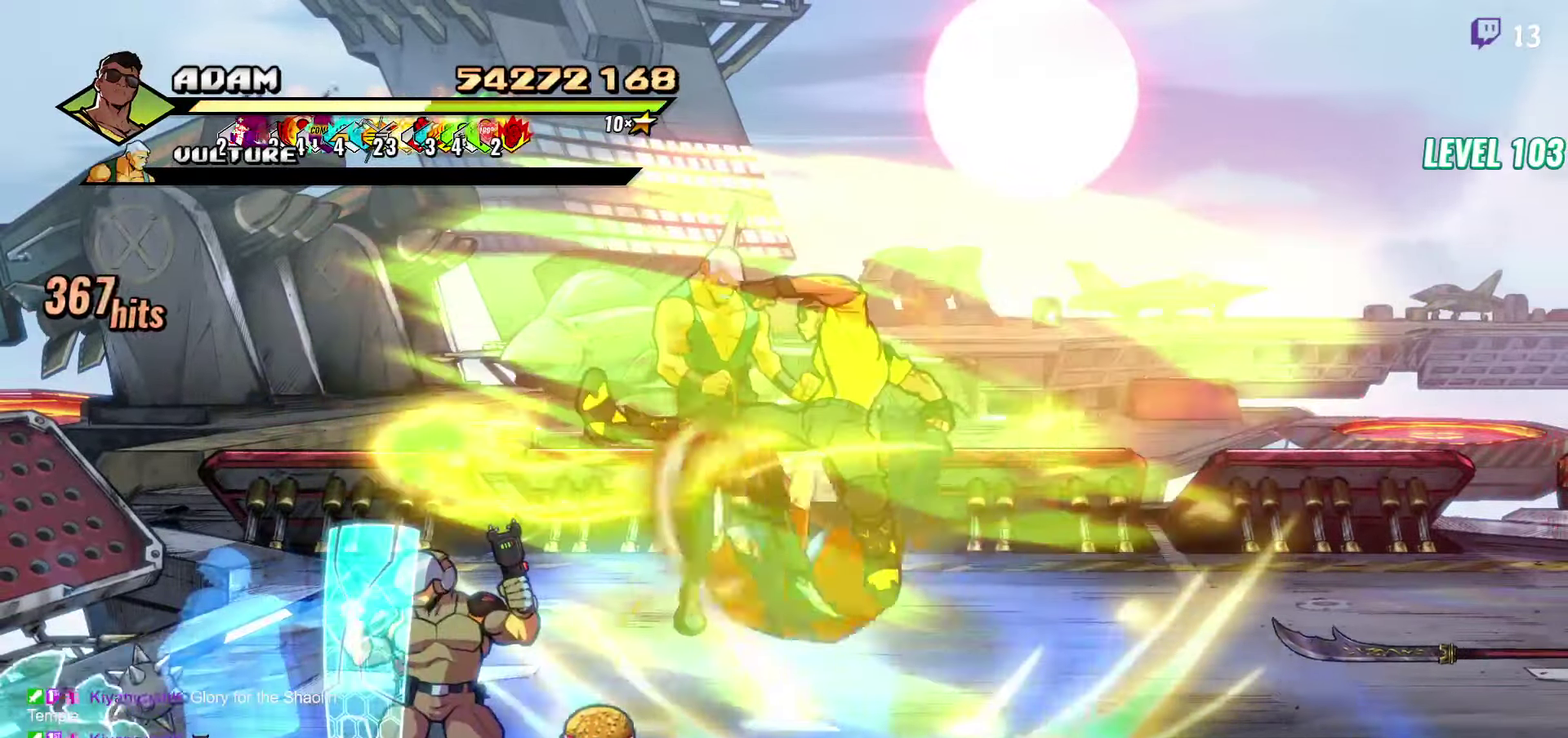
Gameplay with a controller (Xbox layout); each line is a JSON object with the inputs held at the frame after it. "events" lists button and stick changes between this image and that frame as [ms after this image, input, new state], when the widget could be followed in between. Not read: L3 R3 left_stick right_stick.
{"buttons": ["Y", "DPAD_DOWN"], "events": [[66, "Y", "down"], [133, "DPAD_DOWN", "down"]]}
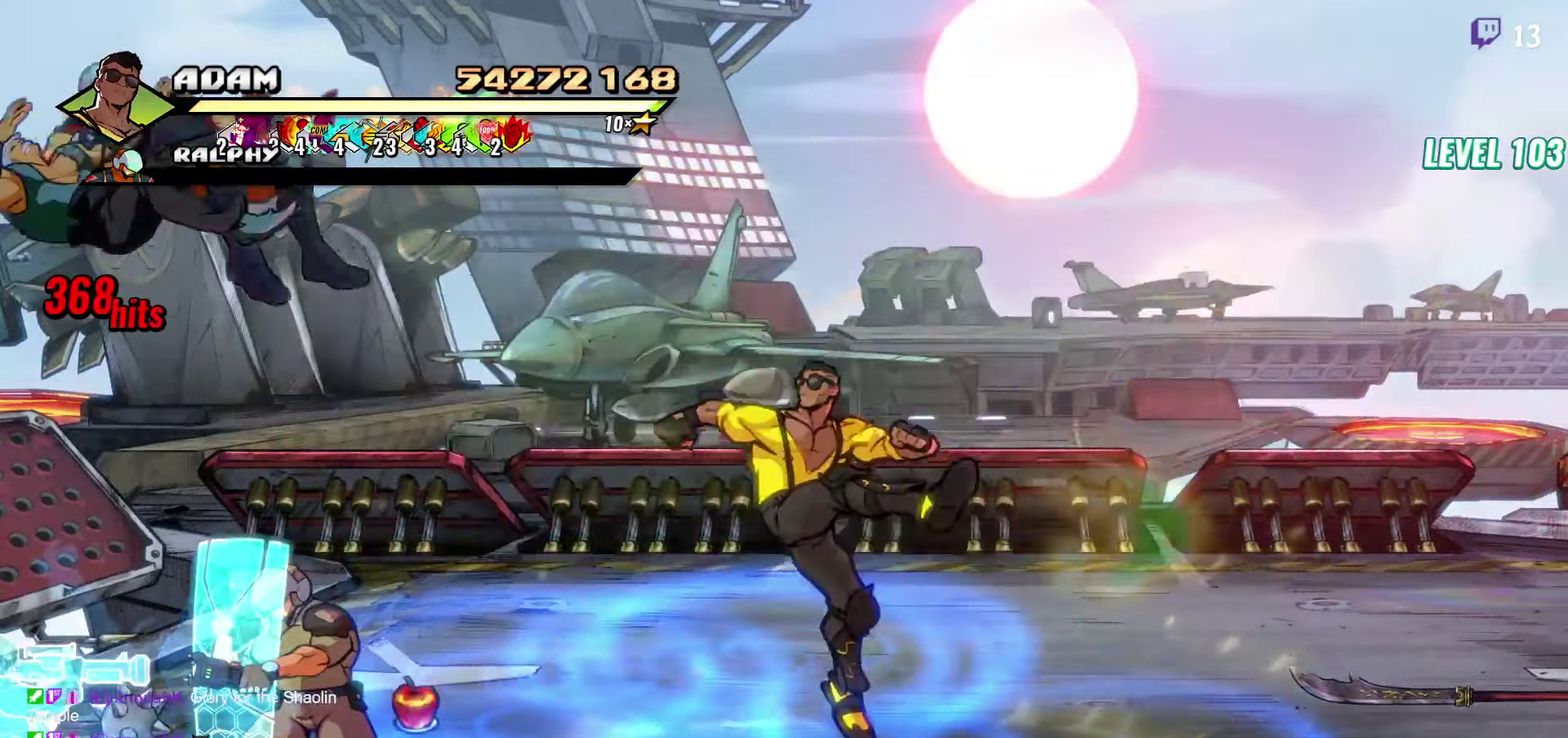
{"buttons": ["Y", "DPAD_DOWN"], "events": []}
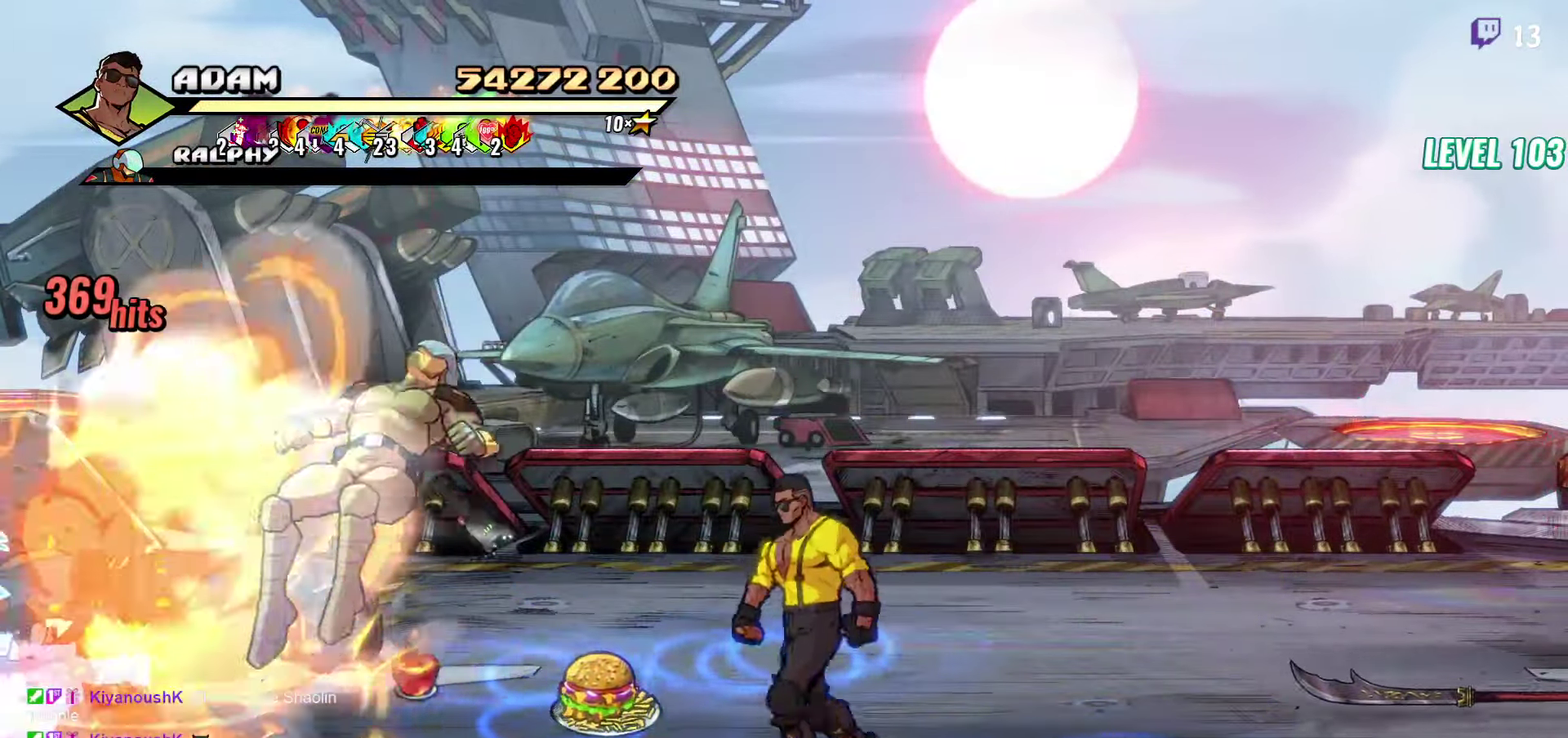
{"buttons": [], "events": [[66, "DPAD_DOWN", "up"], [250, "Y", "up"]]}
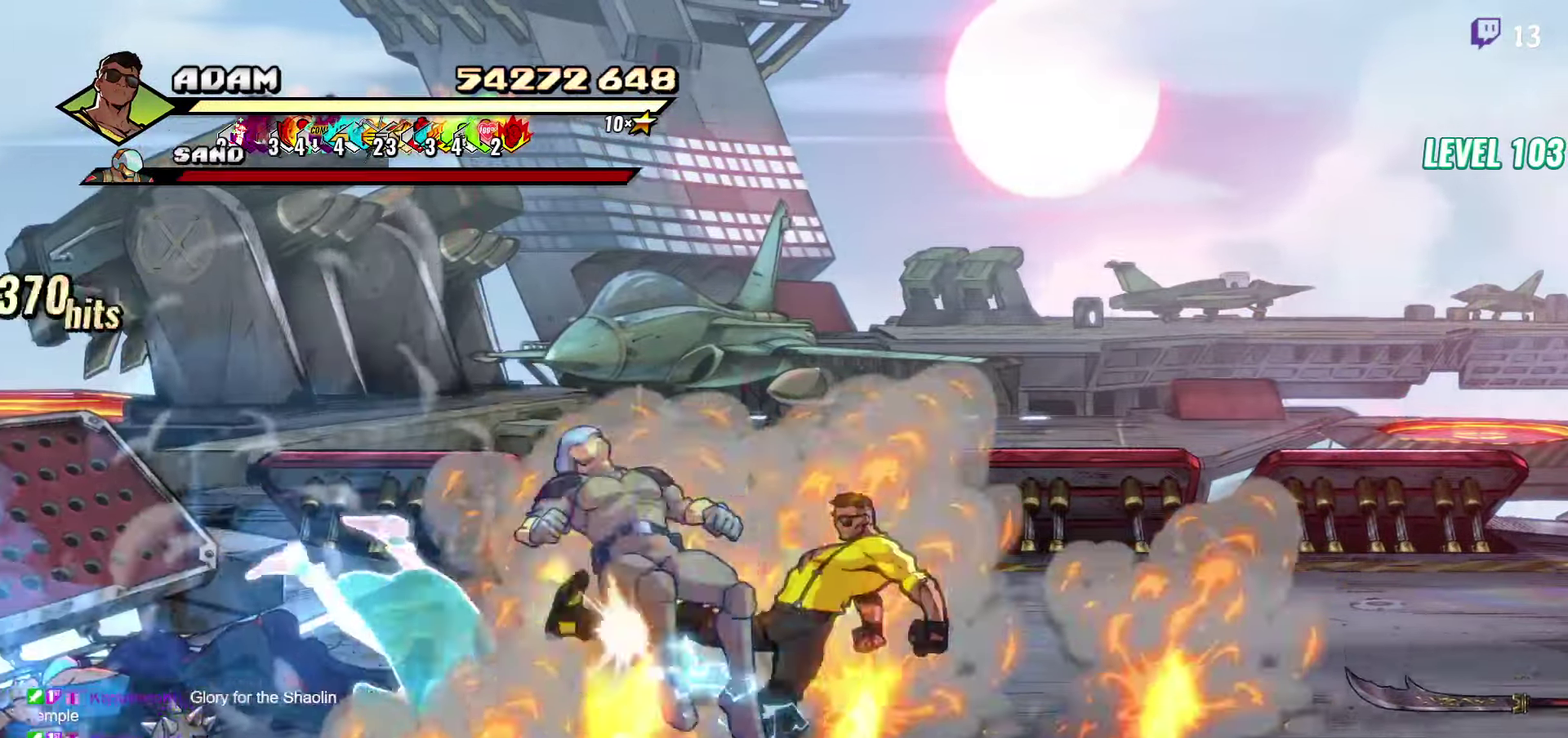
{"buttons": ["DPAD_RIGHT"], "events": [[16, "DPAD_RIGHT", "down"]]}
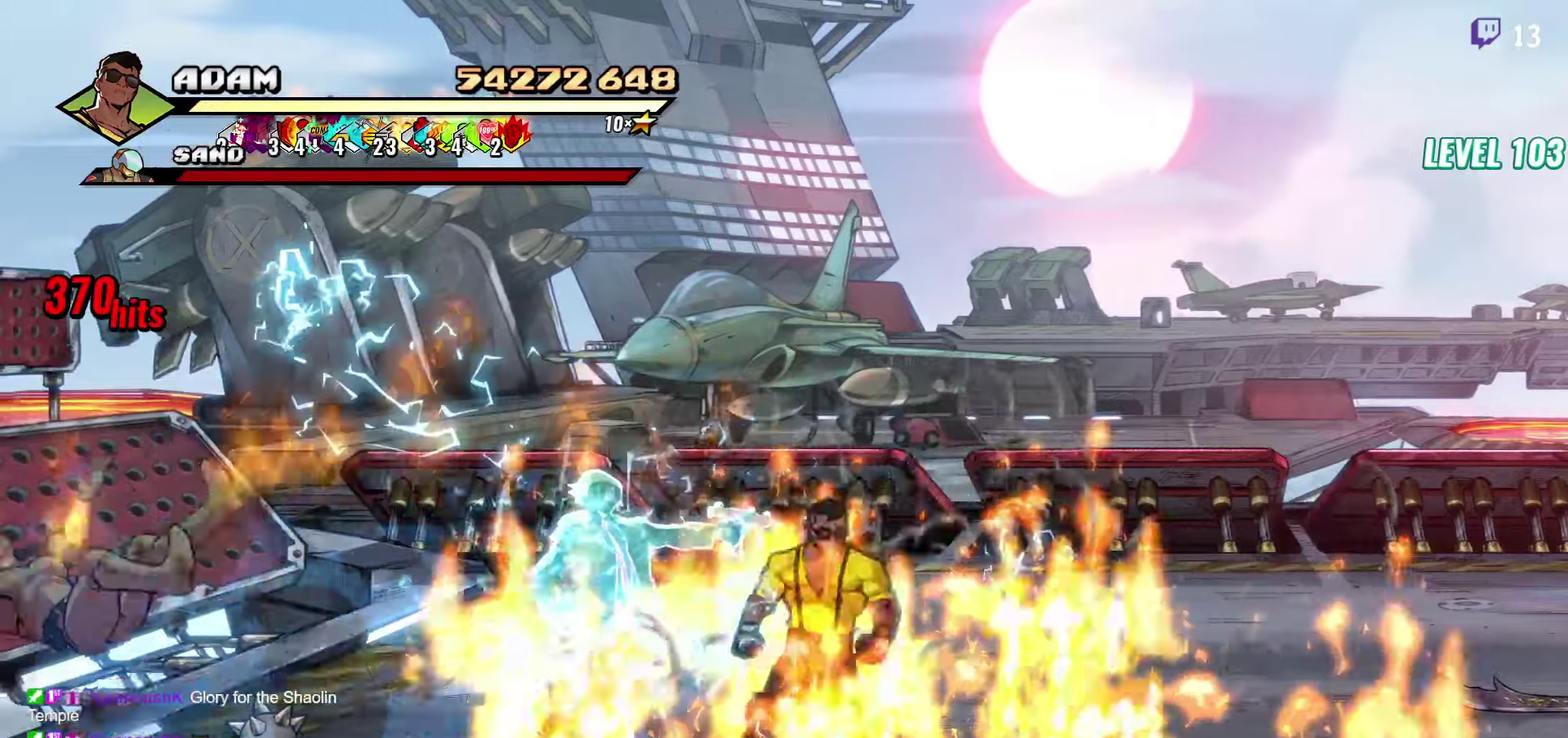
{"buttons": [], "events": [[217, "DPAD_RIGHT", "up"]]}
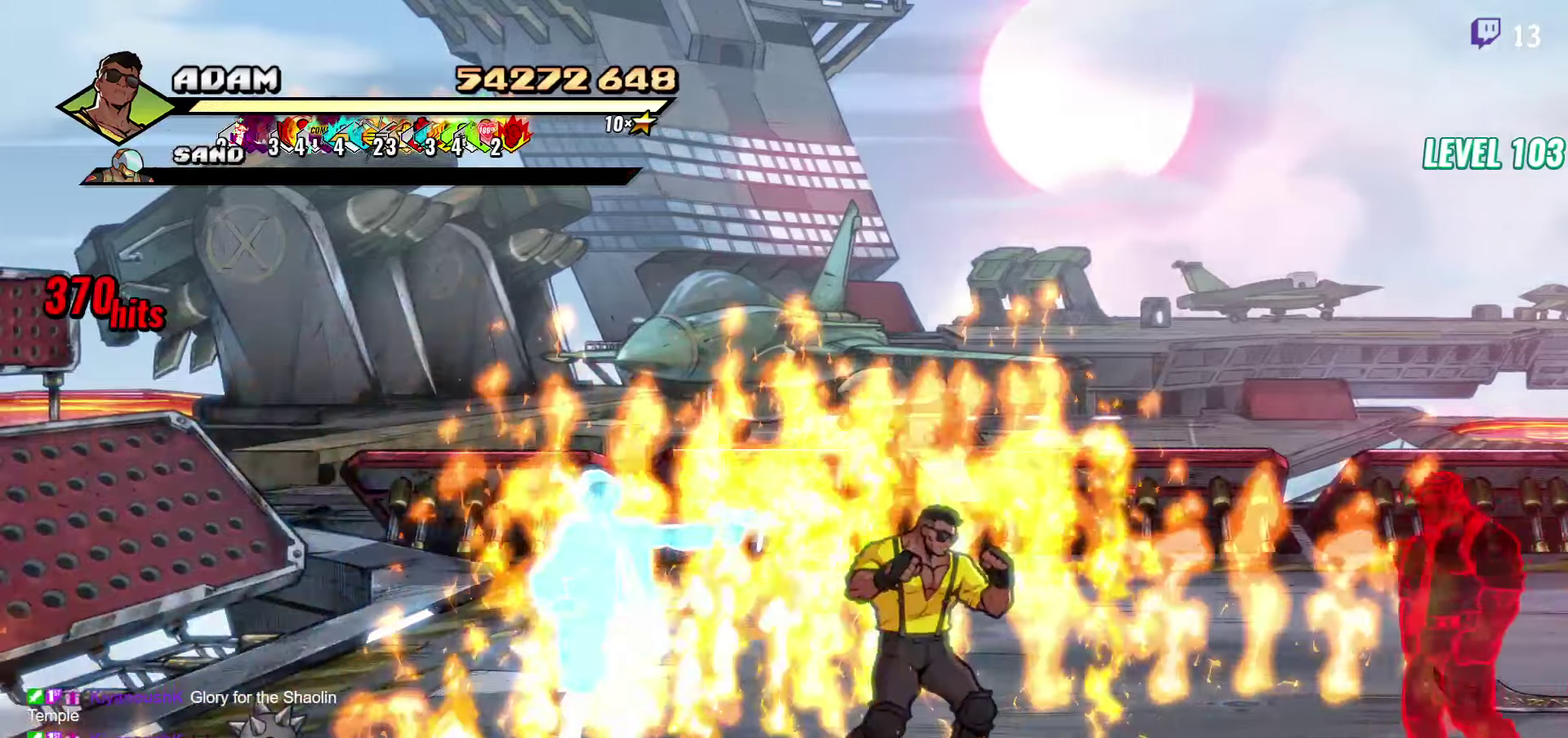
{"buttons": [], "events": [[317, "DPAD_LEFT", "down"], [417, "DPAD_LEFT", "up"]]}
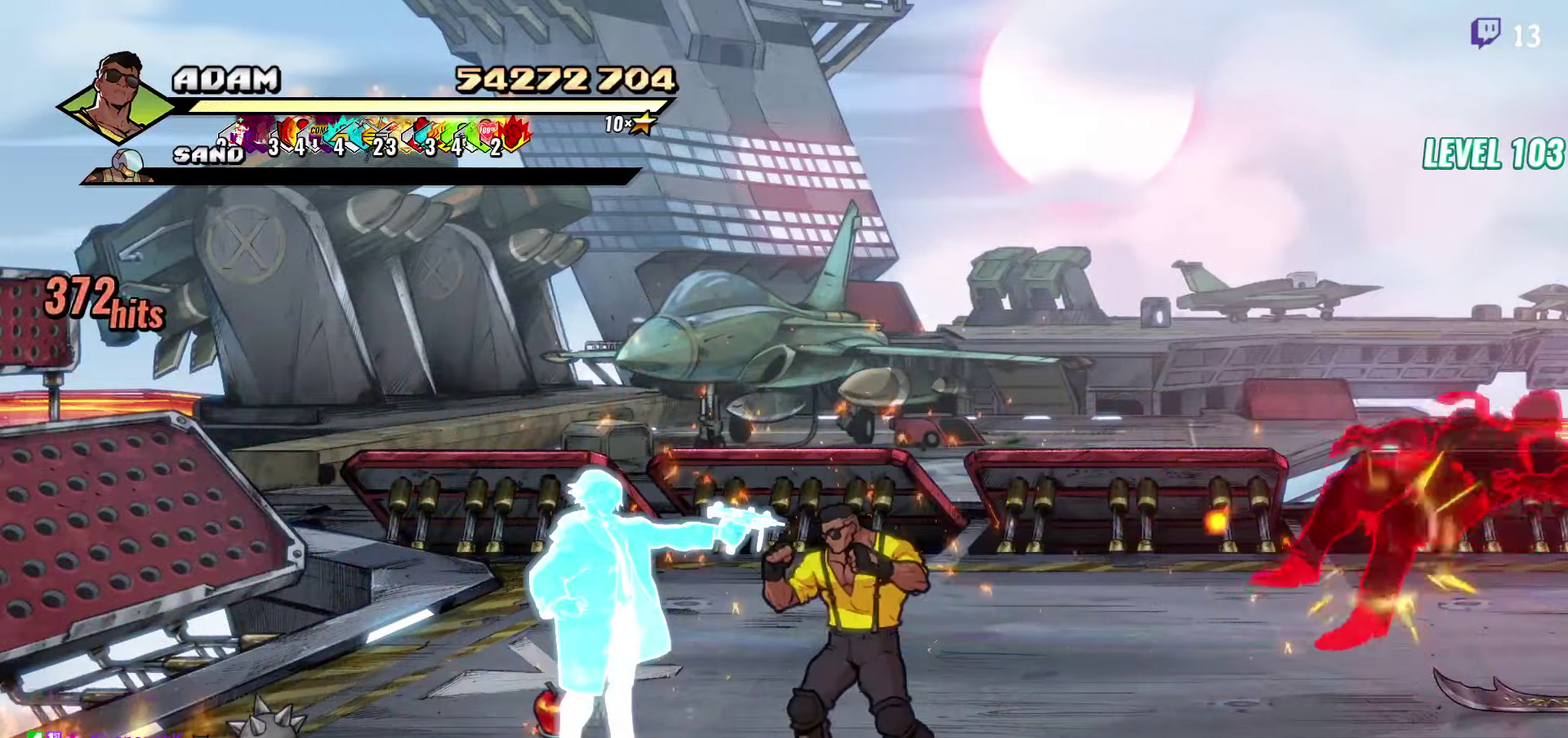
{"buttons": ["DPAD_RIGHT"], "events": [[100, "DPAD_RIGHT", "down"]]}
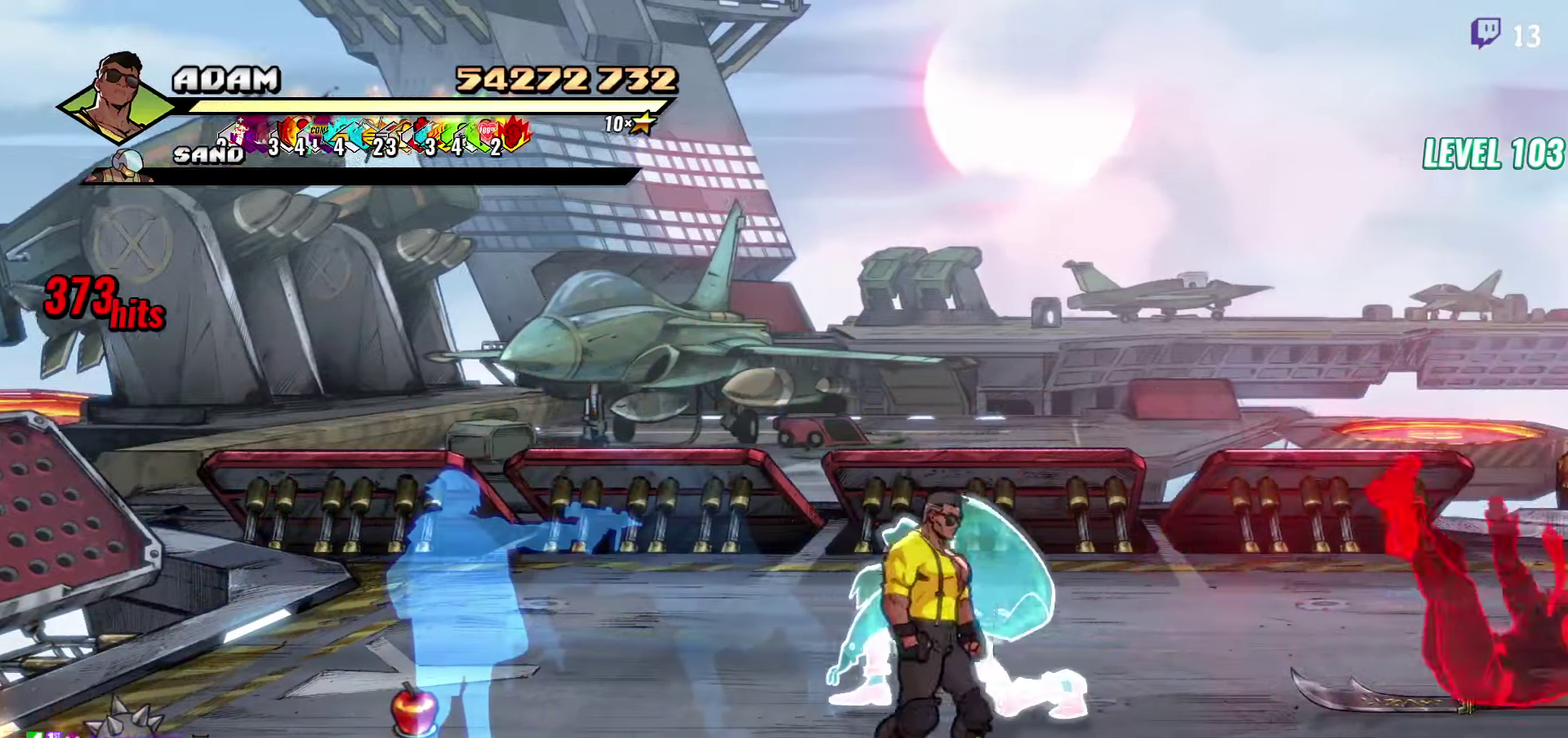
{"buttons": ["Y"], "events": [[50, "L1", "down"], [200, "L1", "up"], [283, "DPAD_RIGHT", "up"], [317, "Y", "down"]]}
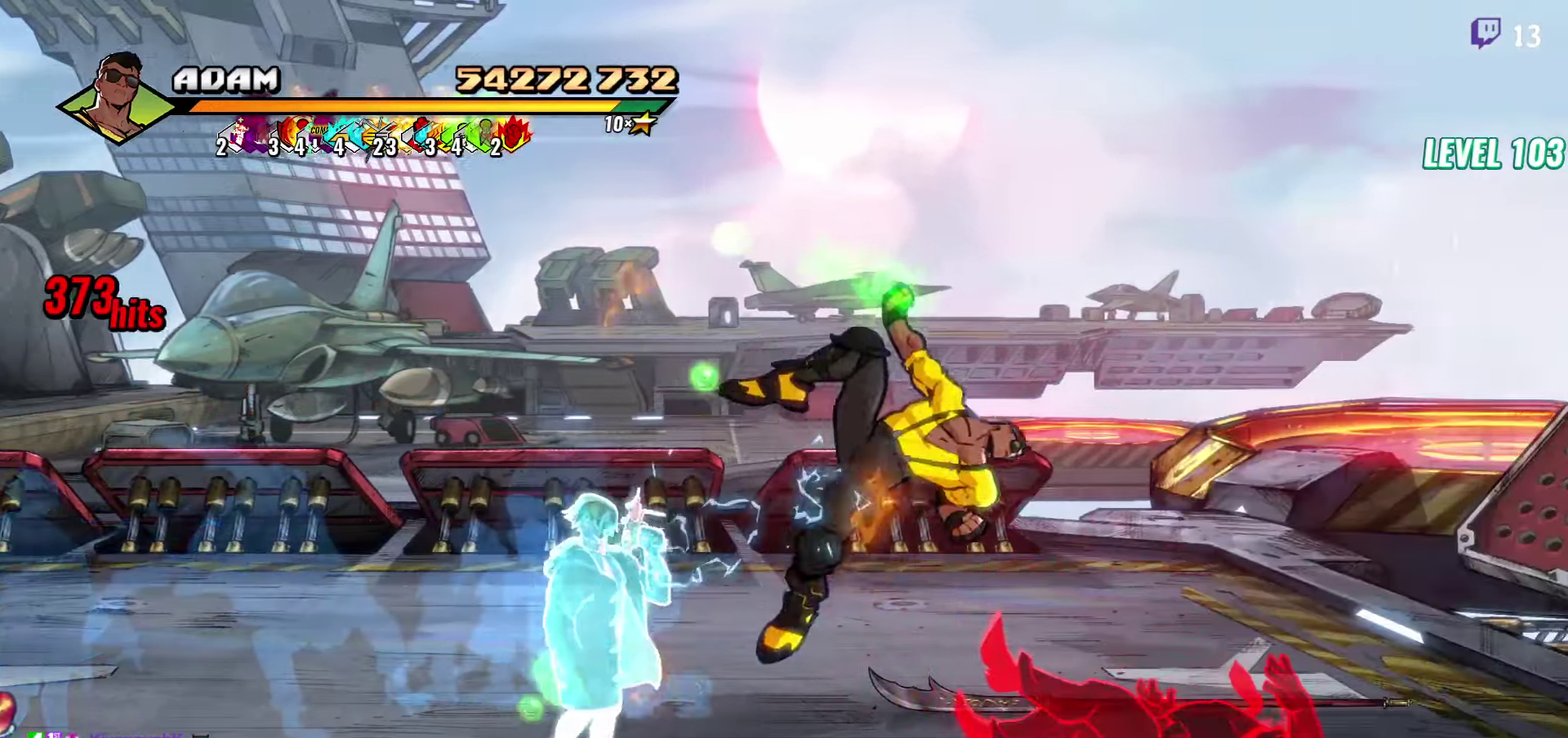
{"buttons": ["Y", "DPAD_RIGHT"], "events": [[317, "DPAD_RIGHT", "down"]]}
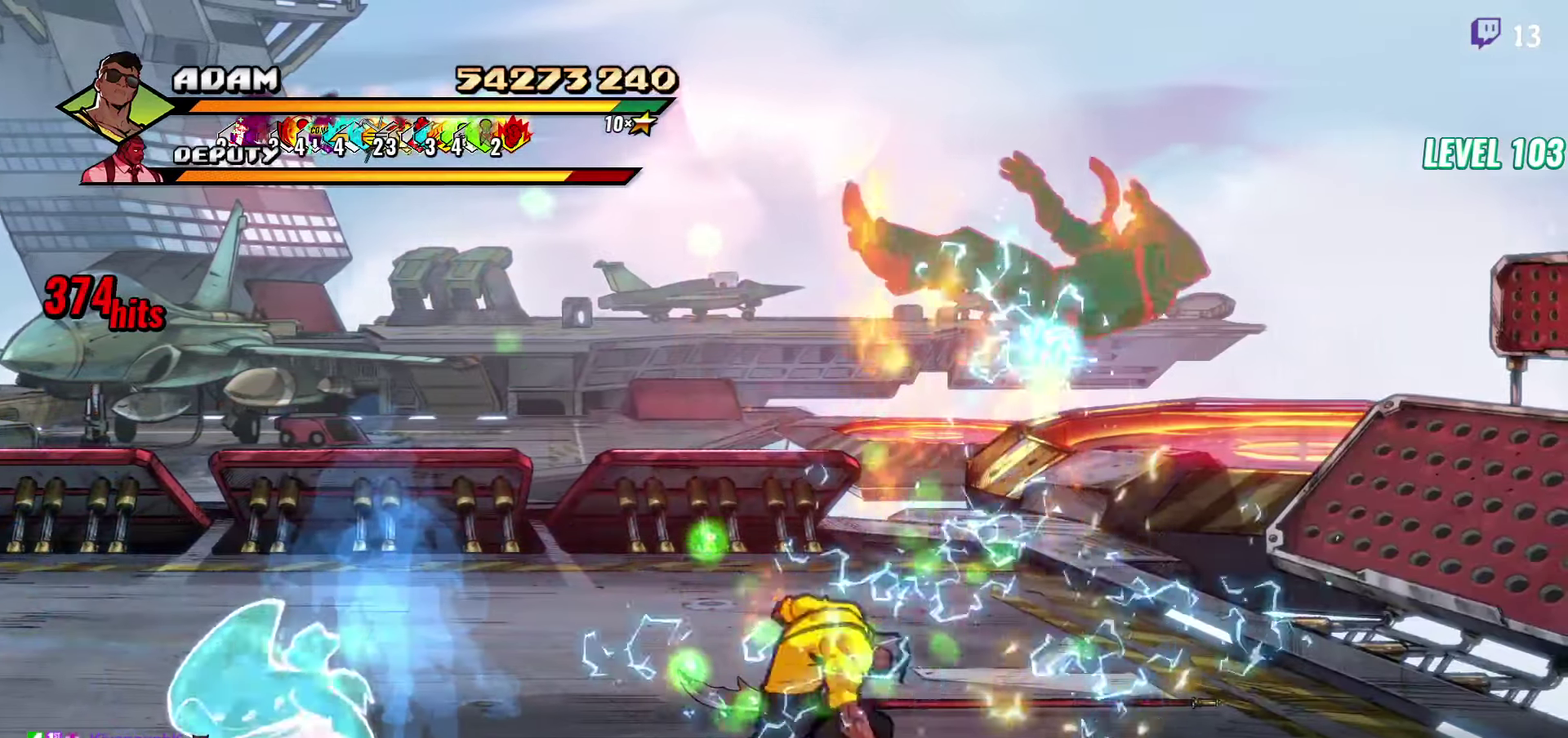
{"buttons": [], "events": [[167, "Y", "up"], [250, "DPAD_RIGHT", "up"]]}
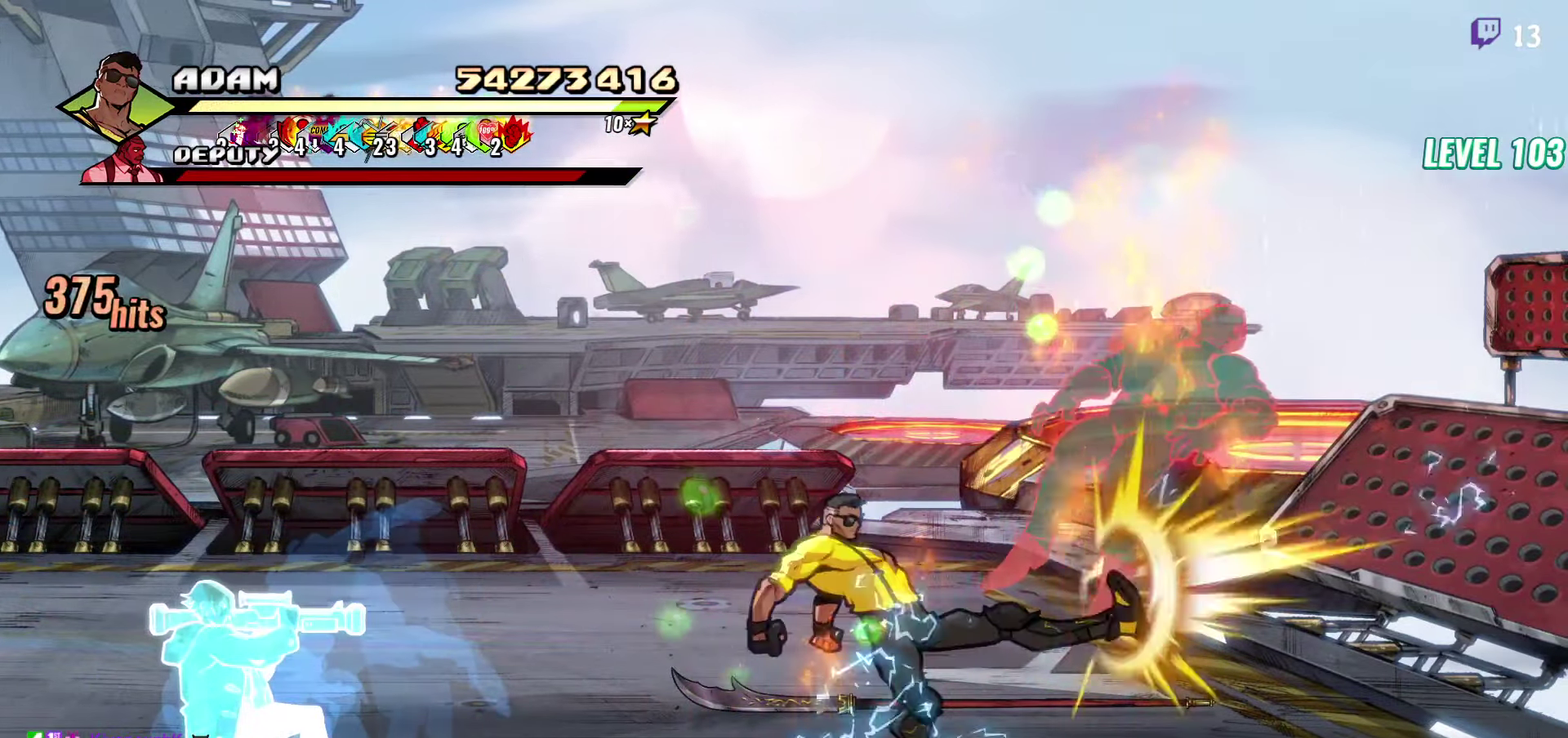
{"buttons": ["DPAD_UP"], "events": [[117, "DPAD_UP", "down"]]}
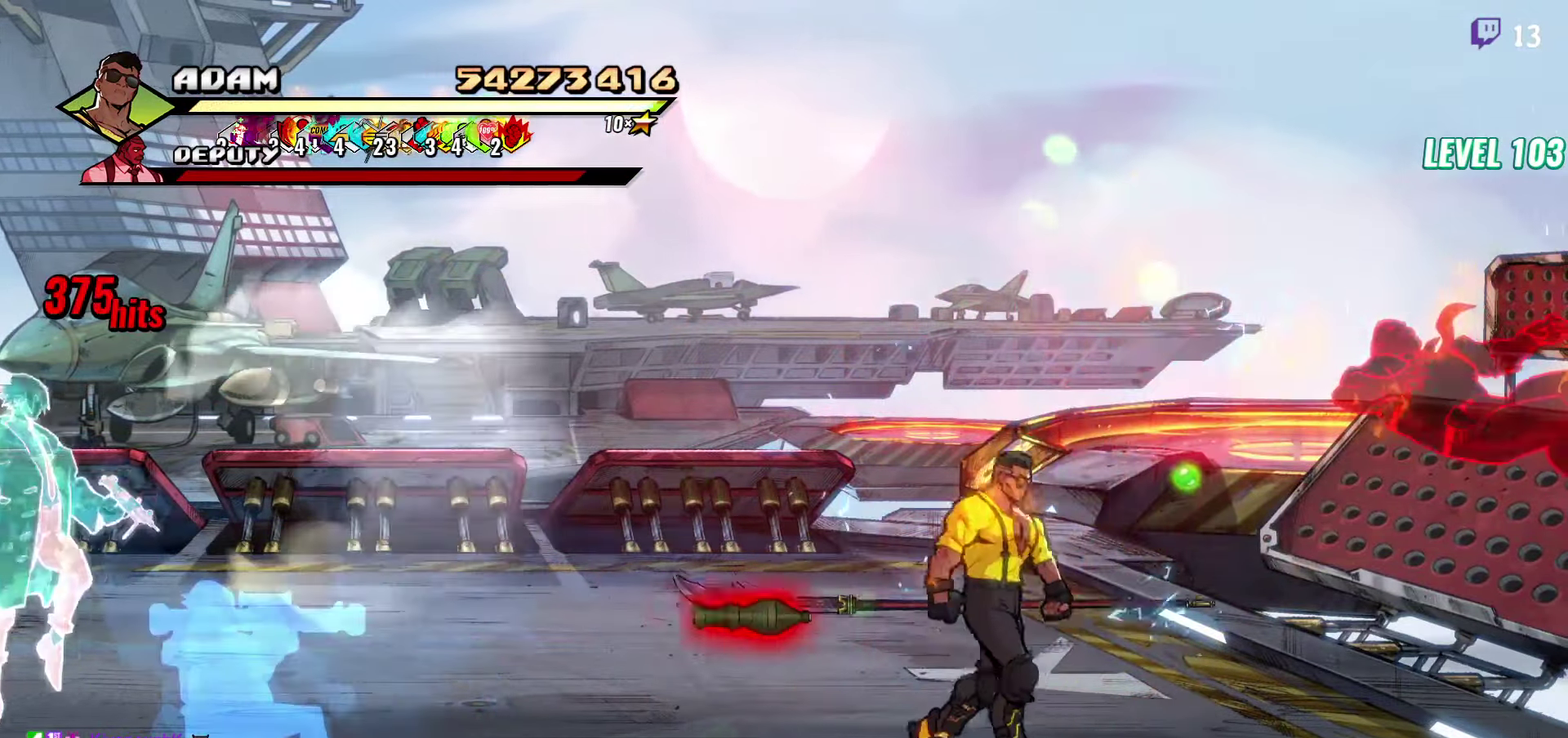
{"buttons": ["DPAD_DOWN", "DPAD_LEFT"], "events": [[150, "B", "down"], [167, "DPAD_UP", "up"], [283, "B", "up"], [350, "DPAD_DOWN", "down"], [500, "DPAD_LEFT", "down"]]}
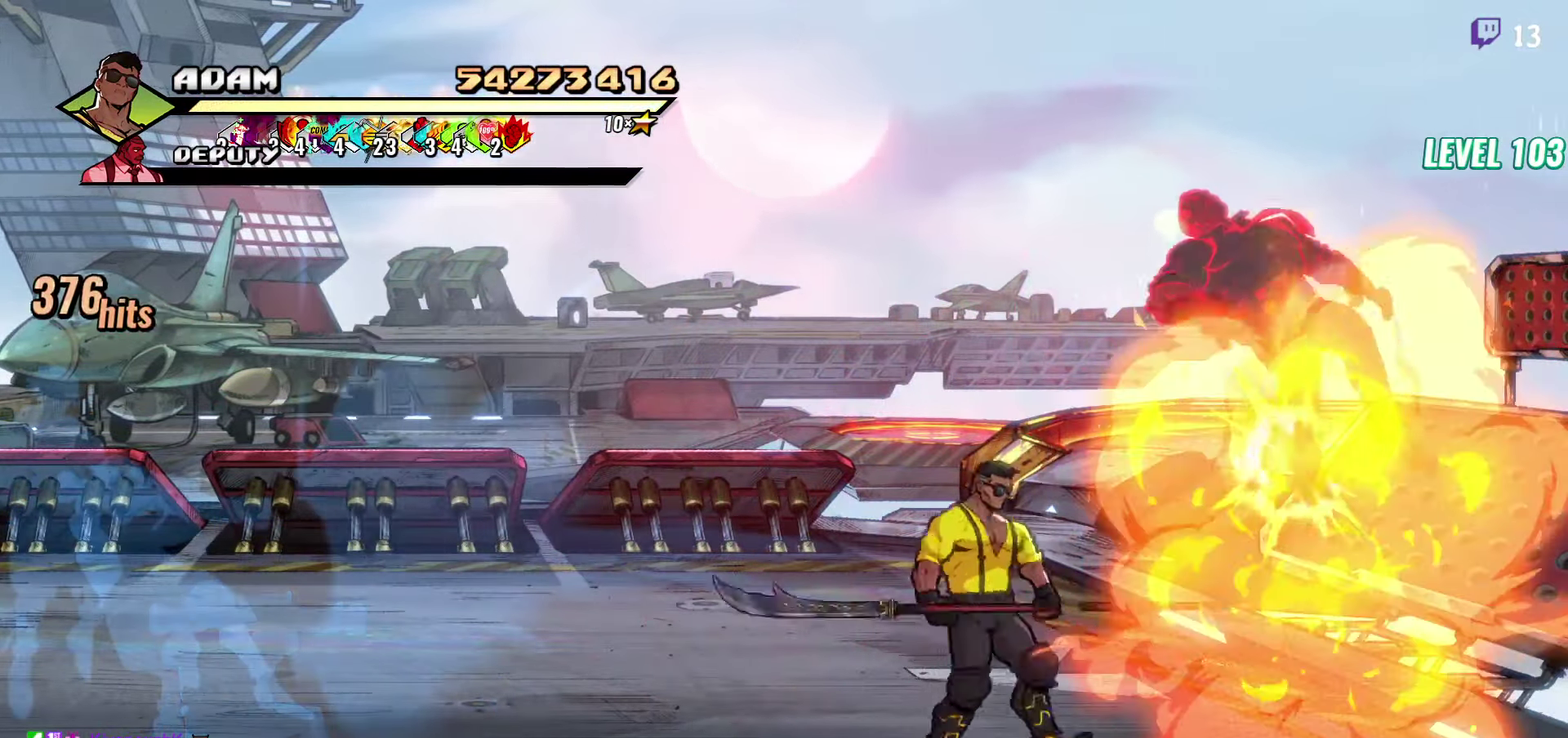
{"buttons": ["DPAD_RIGHT"], "events": [[133, "DPAD_DOWN", "up"], [133, "DPAD_LEFT", "up"], [317, "DPAD_RIGHT", "down"]]}
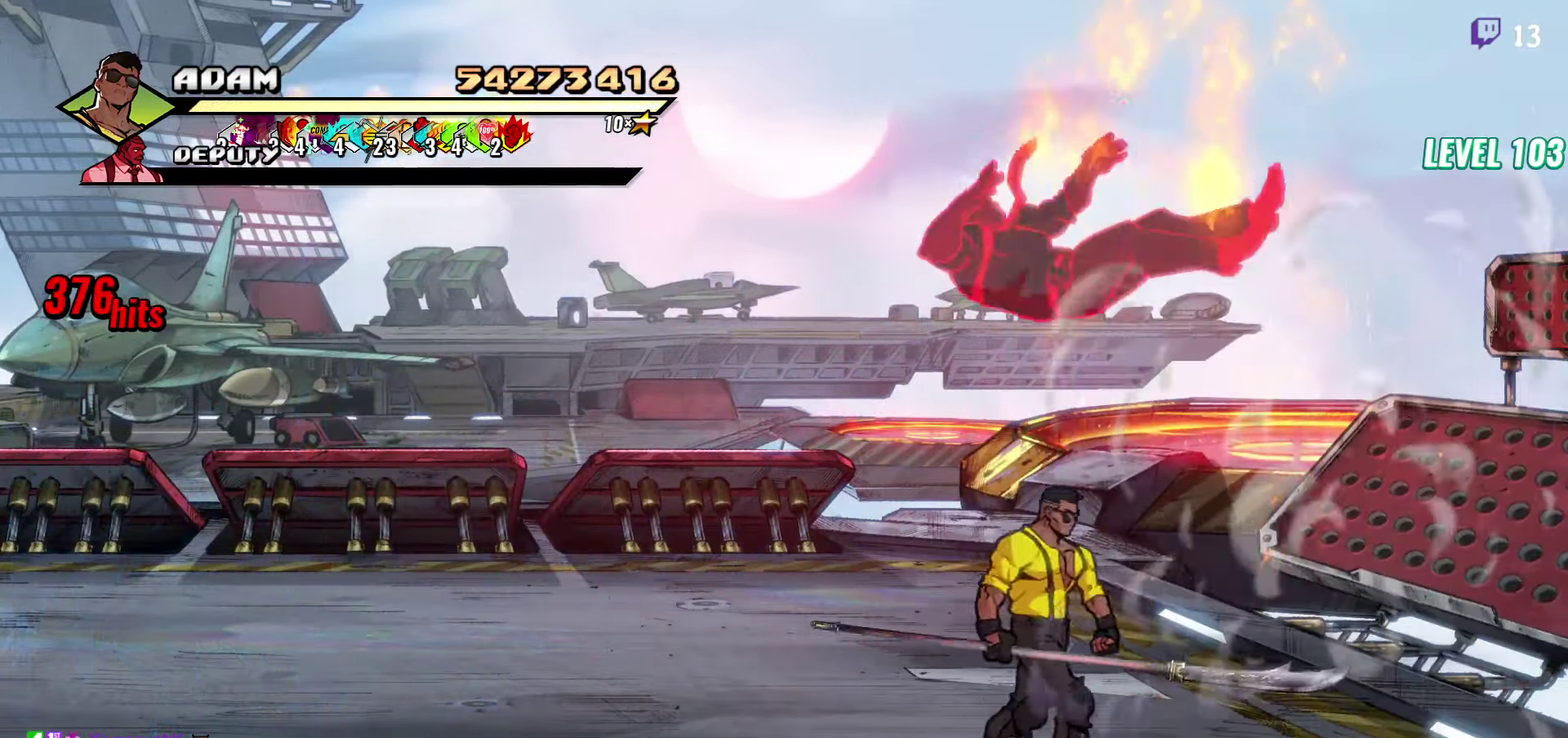
{"buttons": ["DPAD_LEFT"], "events": [[67, "R1", "down"], [117, "DPAD_RIGHT", "up"], [167, "R1", "up"], [234, "DPAD_LEFT", "down"]]}
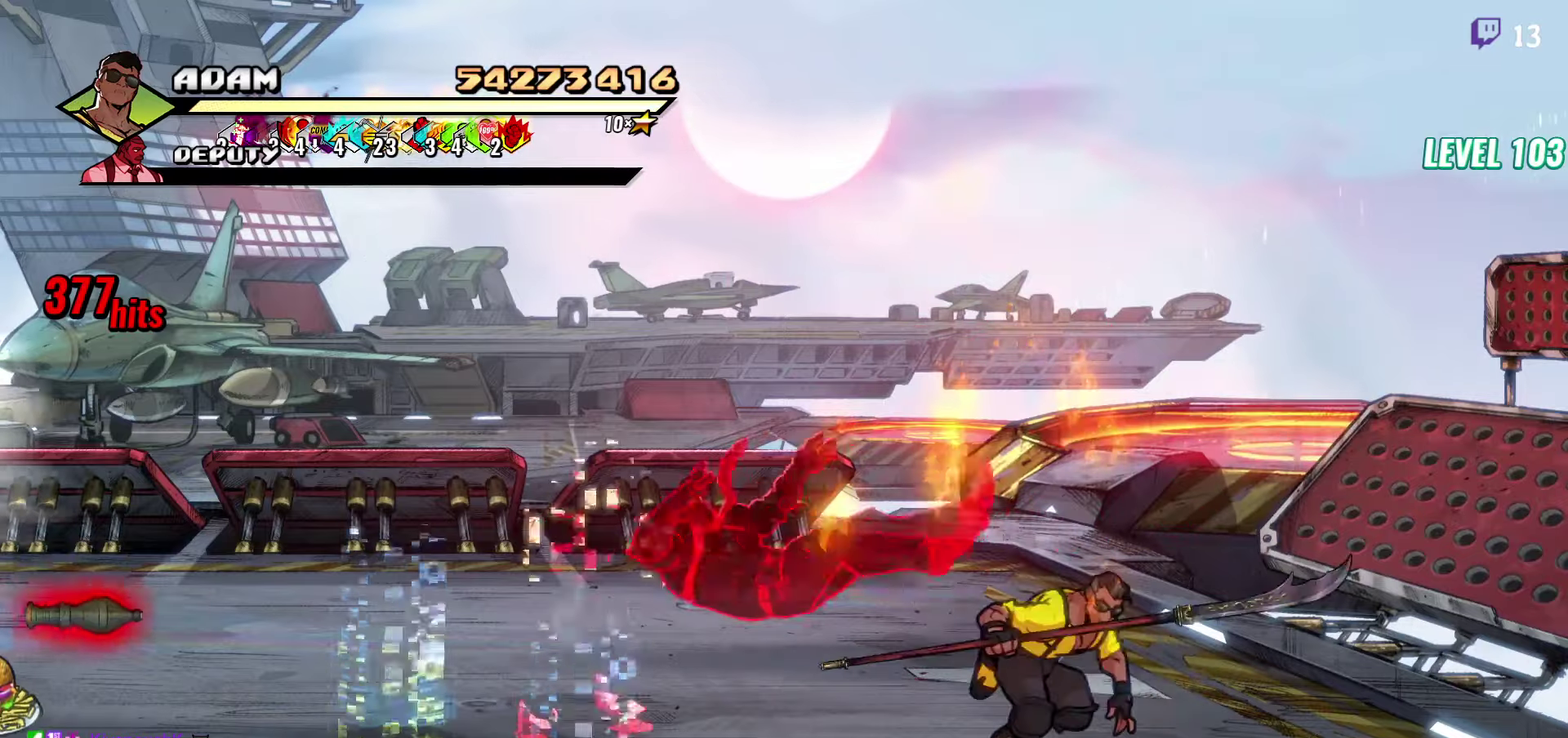
{"buttons": ["DPAD_RIGHT"], "events": [[217, "DPAD_LEFT", "up"], [434, "DPAD_RIGHT", "down"]]}
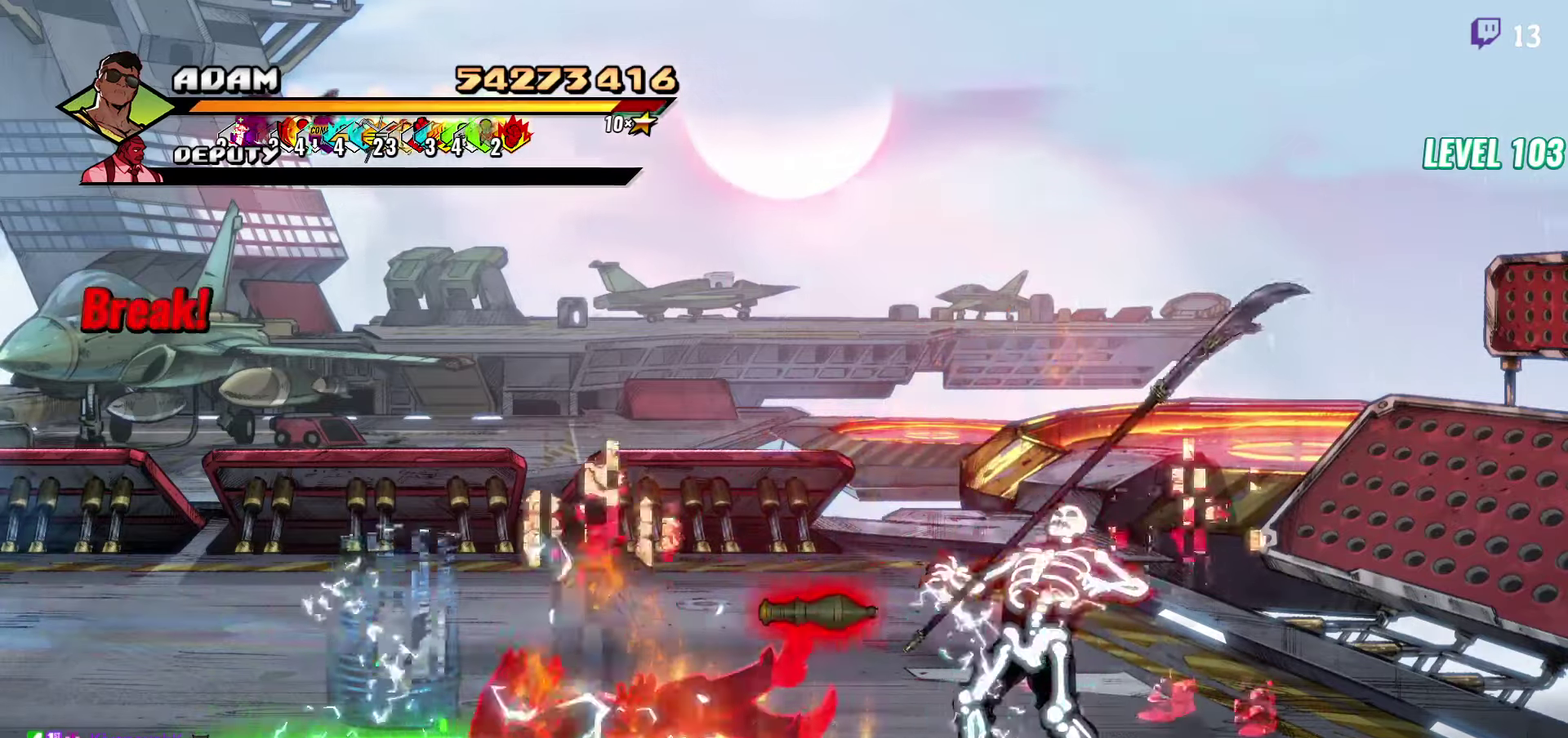
{"buttons": ["DPAD_RIGHT"], "events": [[17, "DPAD_UP", "down"], [217, "DPAD_UP", "up"], [250, "DPAD_RIGHT", "up"], [484, "DPAD_RIGHT", "down"]]}
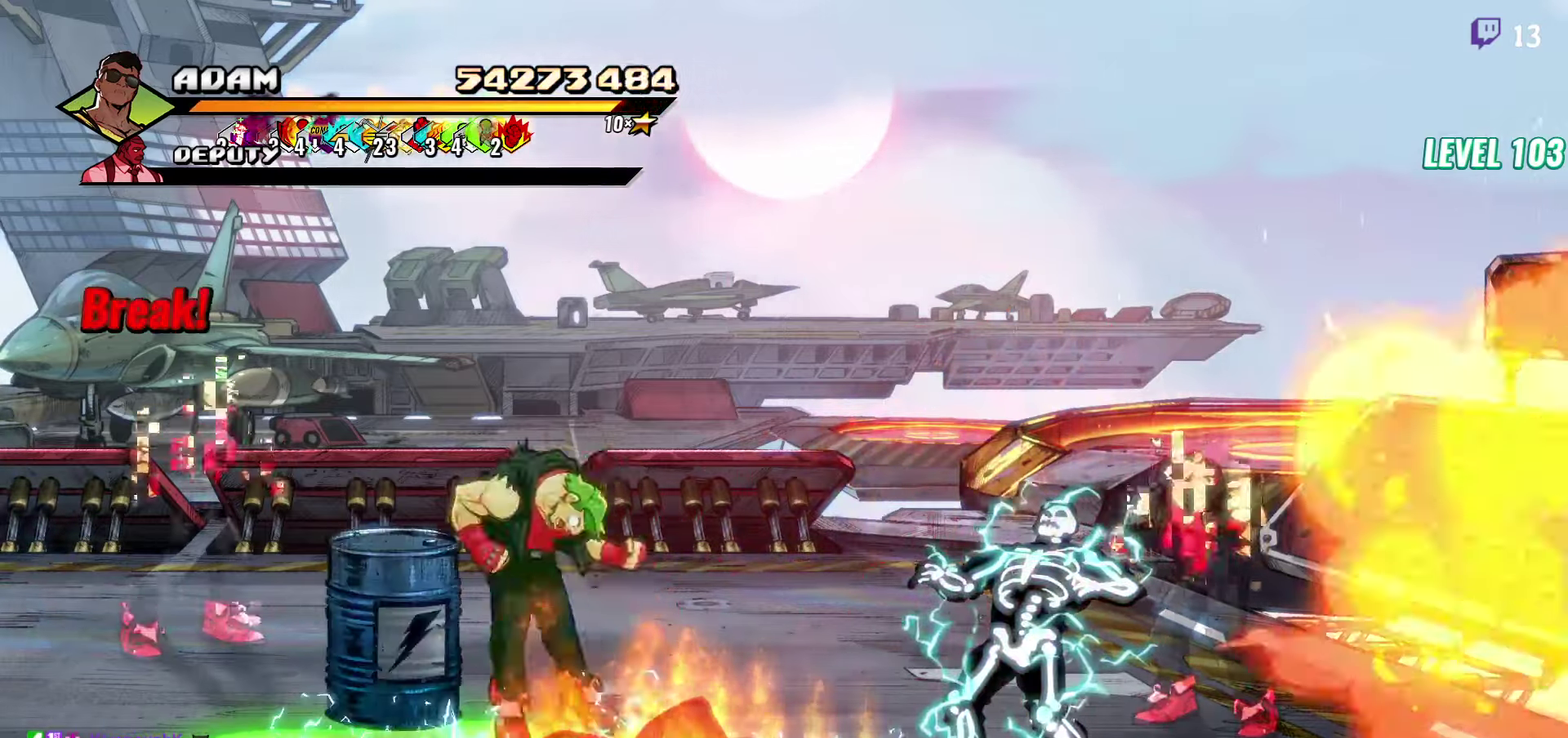
{"buttons": ["DPAD_RIGHT"], "events": [[184, "A", "down"], [300, "A", "up"]]}
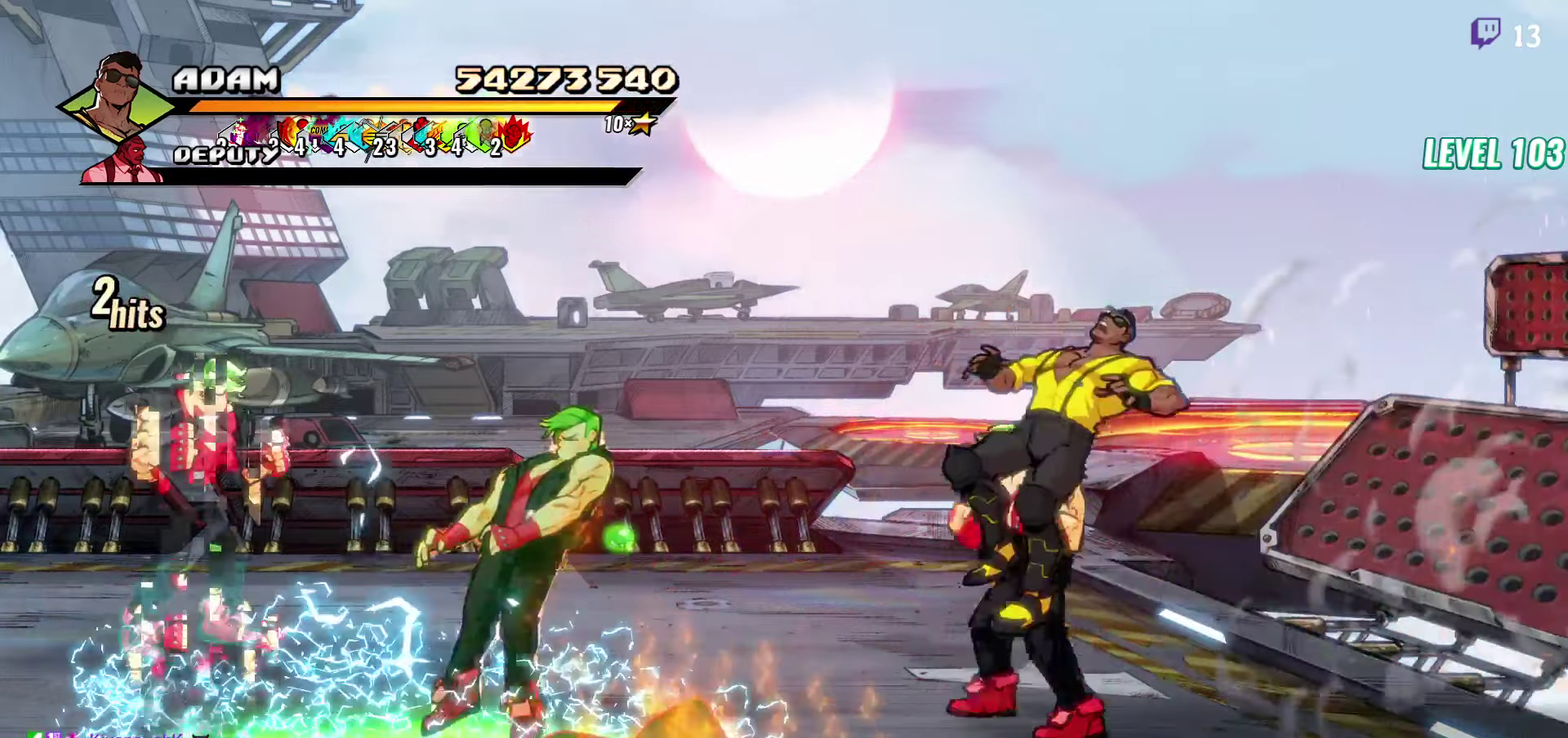
{"buttons": ["A", "DPAD_RIGHT"], "events": [[134, "A", "down"], [234, "A", "up"], [434, "A", "down"]]}
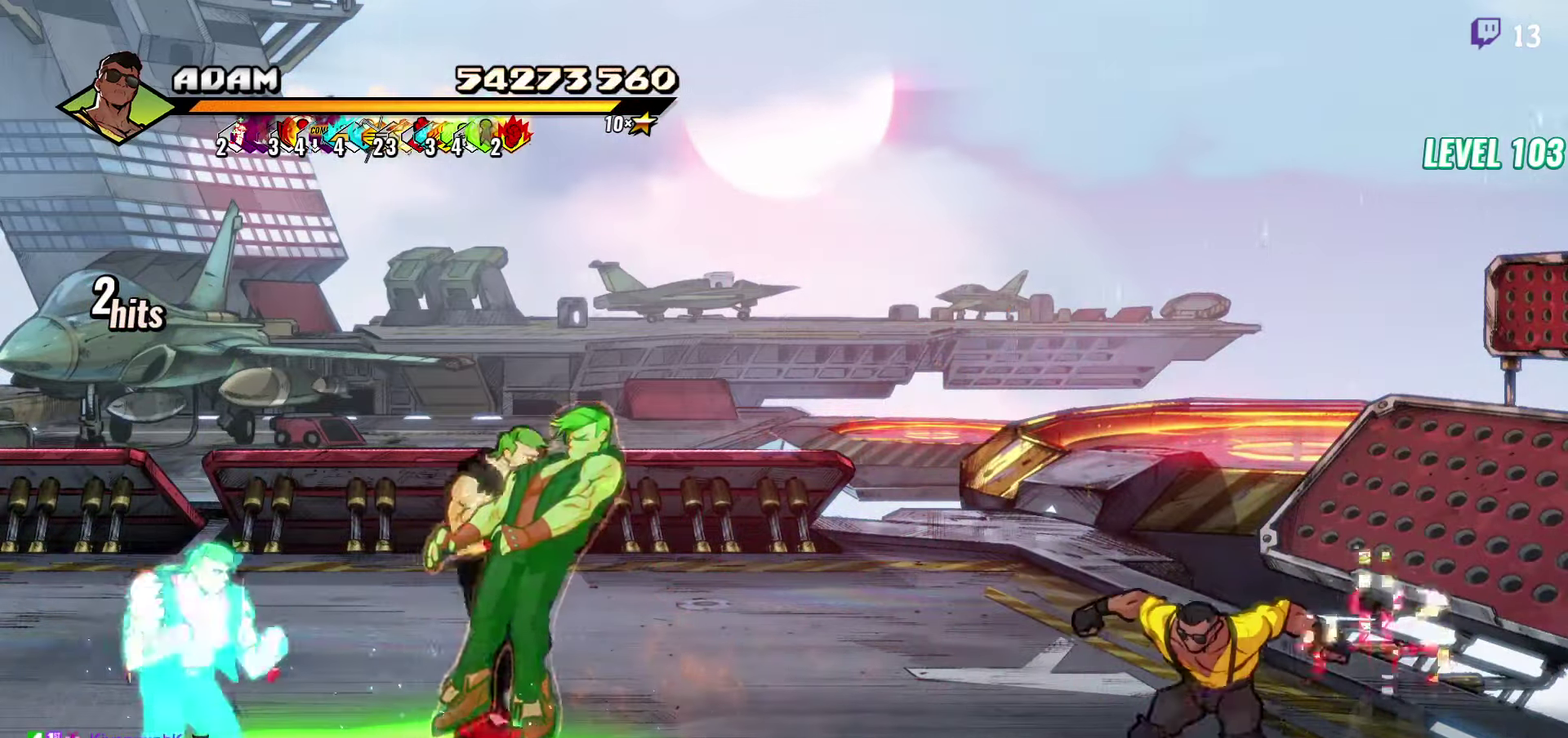
{"buttons": [], "events": [[67, "A", "up"], [367, "DPAD_RIGHT", "up"]]}
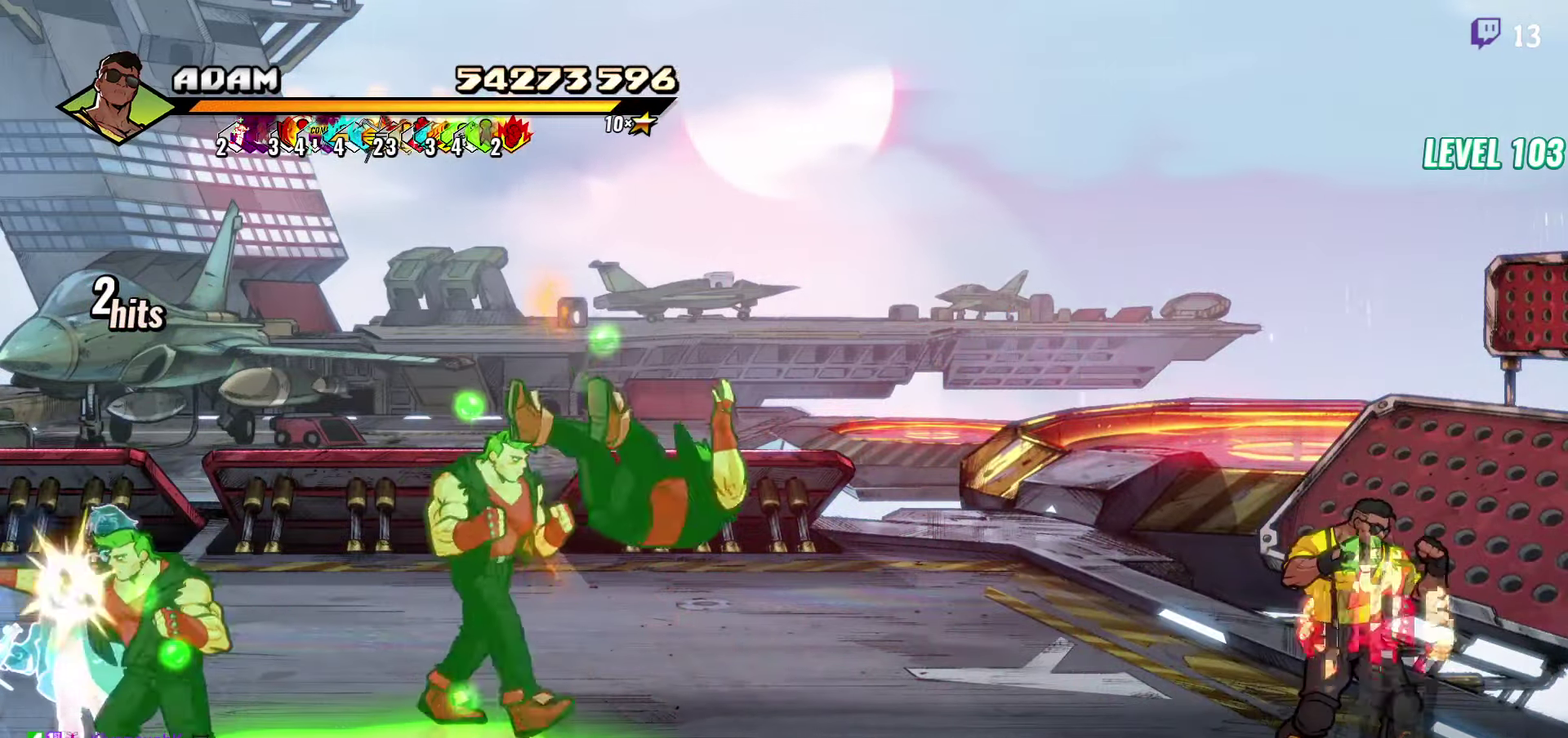
{"buttons": [], "events": [[100, "DPAD_RIGHT", "down"], [234, "DPAD_RIGHT", "up"], [267, "DPAD_LEFT", "down"], [317, "Y", "down"], [400, "DPAD_LEFT", "up"], [417, "Y", "up"]]}
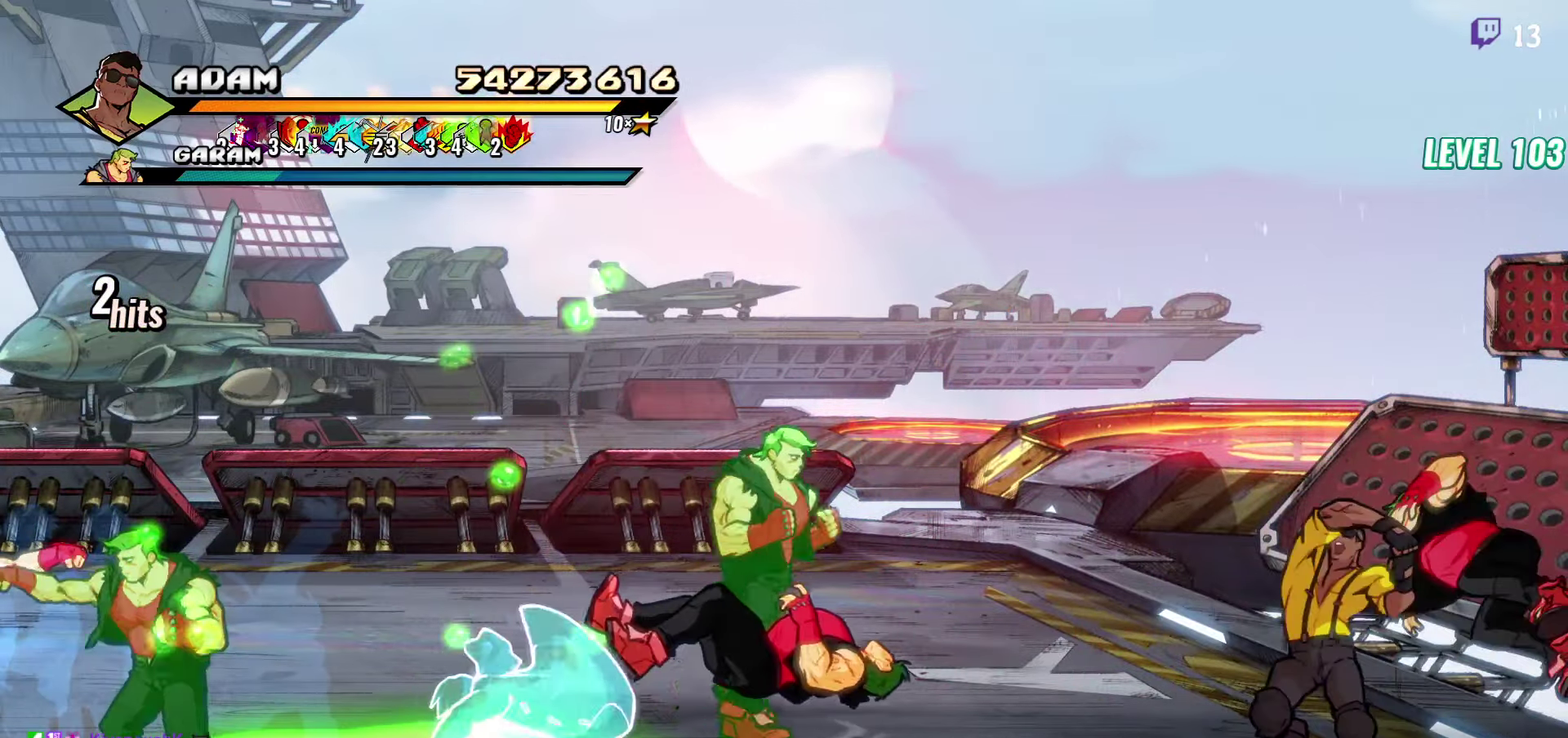
{"buttons": ["B", "DPAD_UP", "DPAD_RIGHT"], "events": [[167, "DPAD_RIGHT", "down"], [300, "DPAD_UP", "down"], [467, "B", "down"]]}
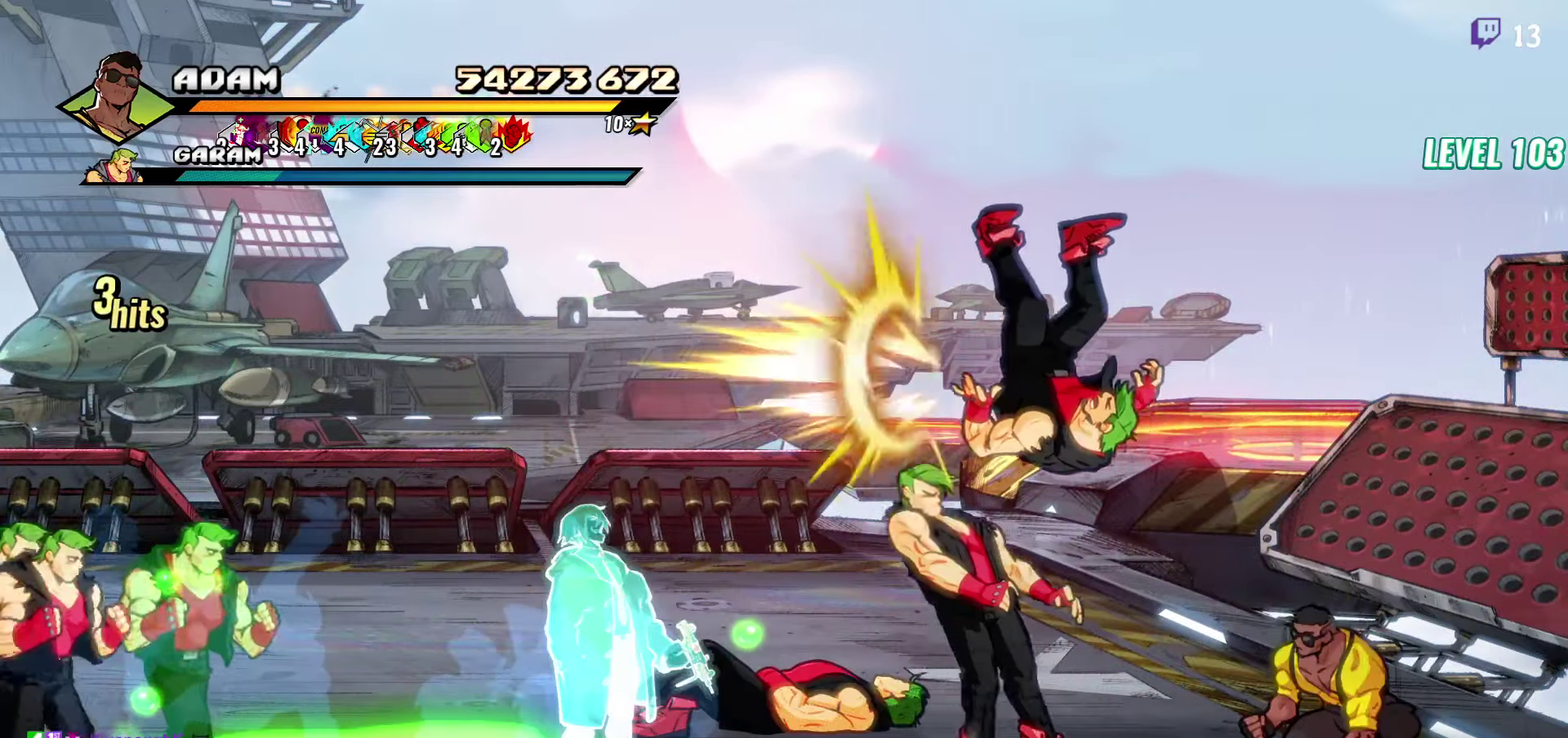
{"buttons": [], "events": [[67, "B", "up"], [100, "DPAD_RIGHT", "up"], [134, "DPAD_LEFT", "down"], [250, "DPAD_LEFT", "up"], [317, "DPAD_UP", "up"]]}
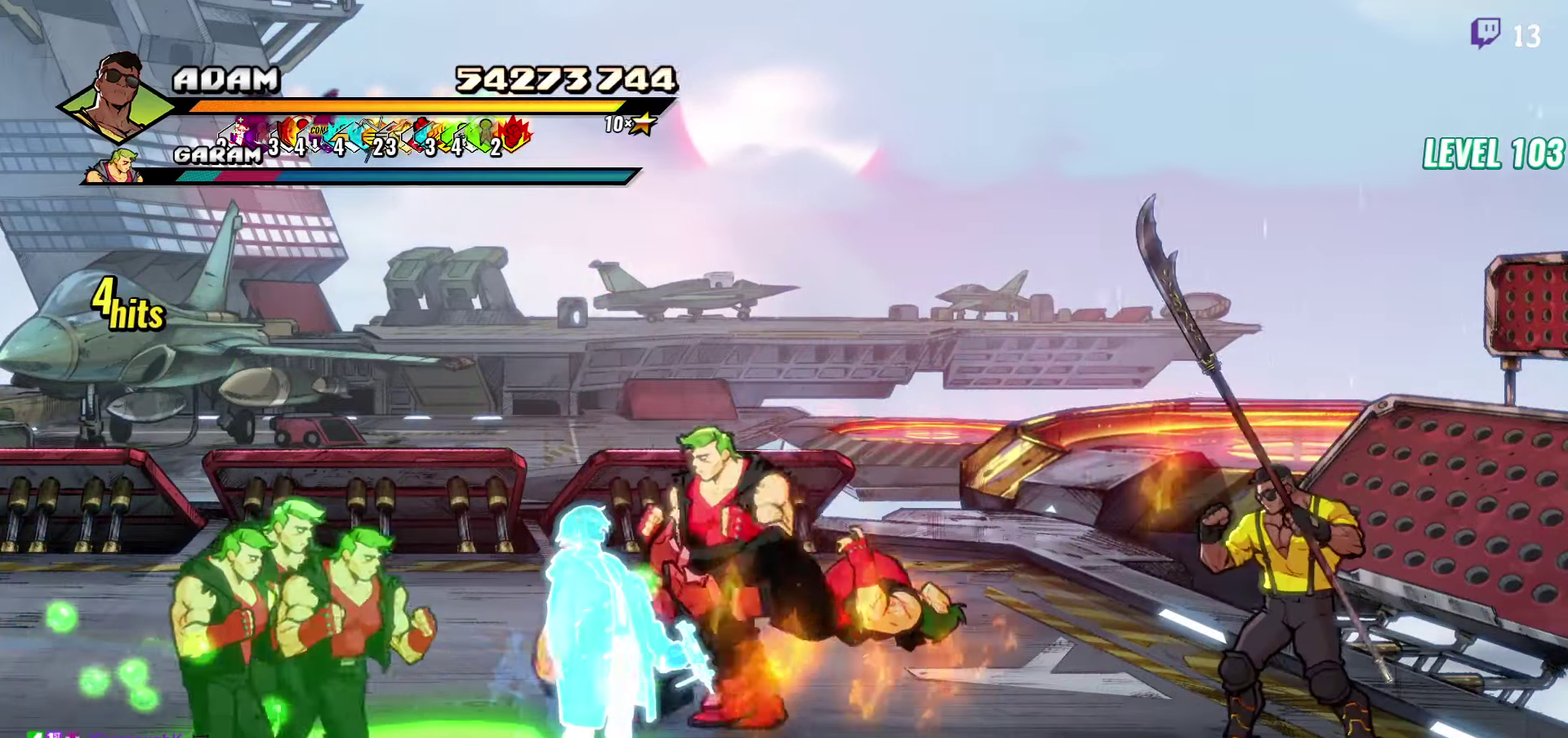
{"buttons": [], "events": []}
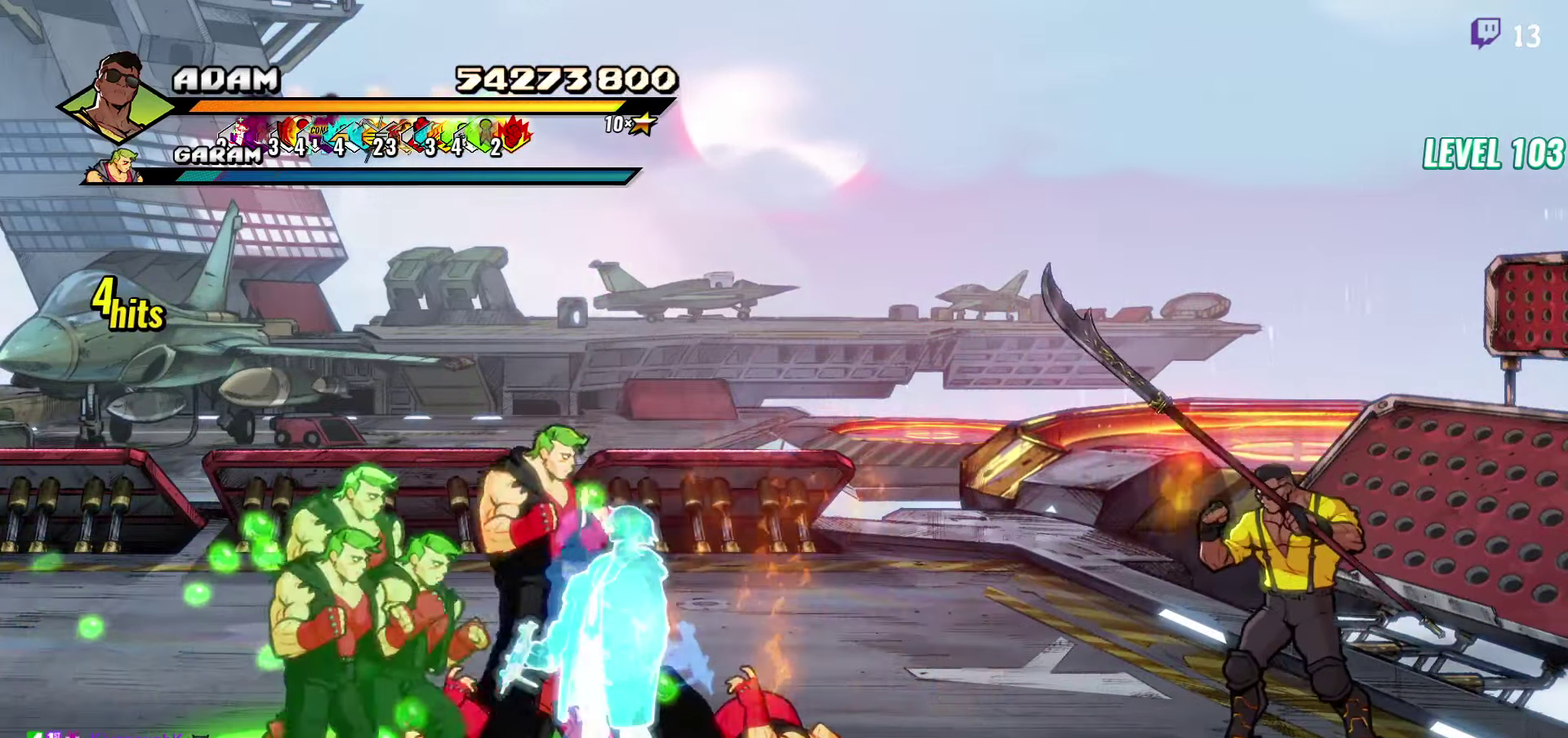
{"buttons": [], "events": []}
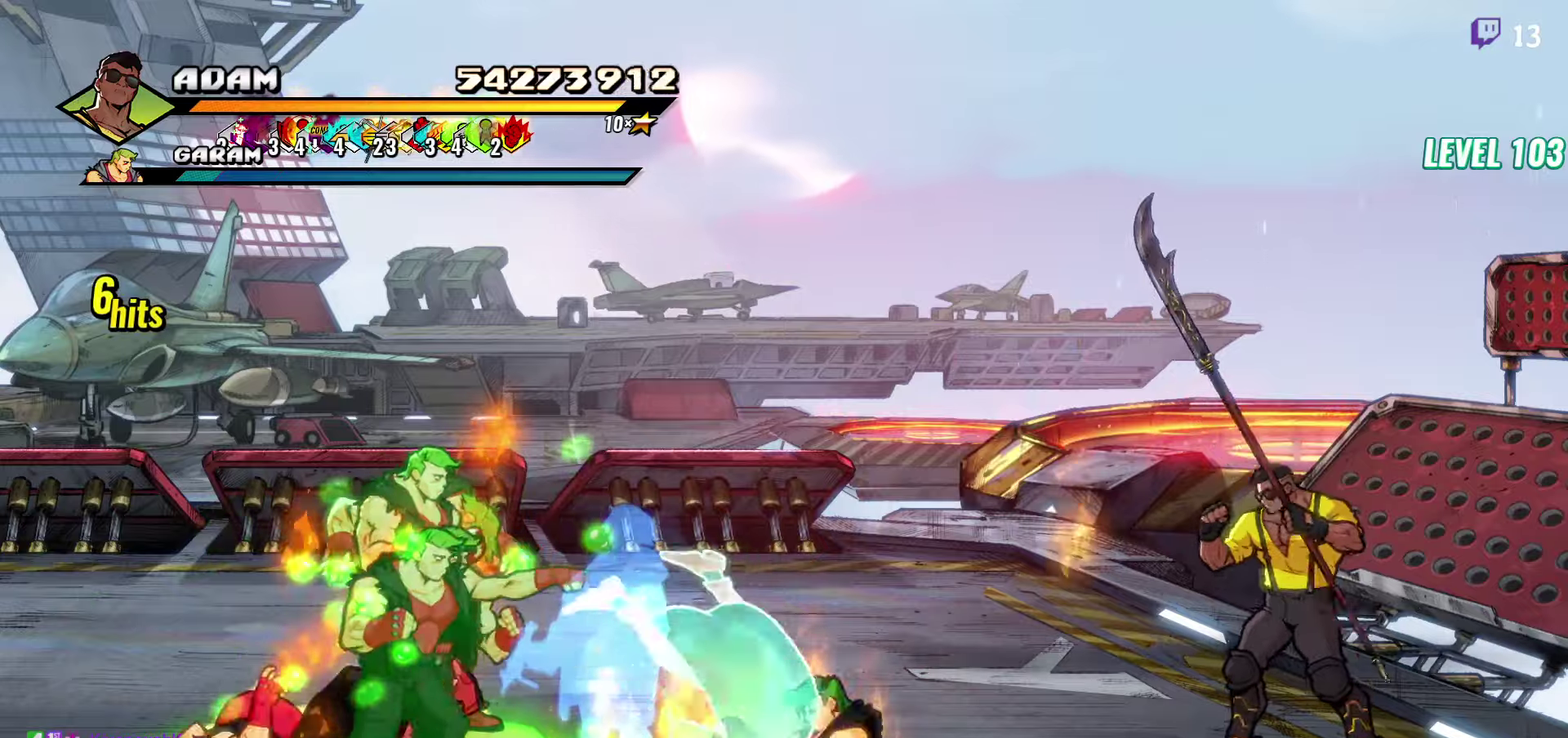
{"buttons": [], "events": [[16, "DPAD_LEFT", "down"], [216, "DPAD_LEFT", "up"], [250, "Y", "down"], [333, "Y", "up"]]}
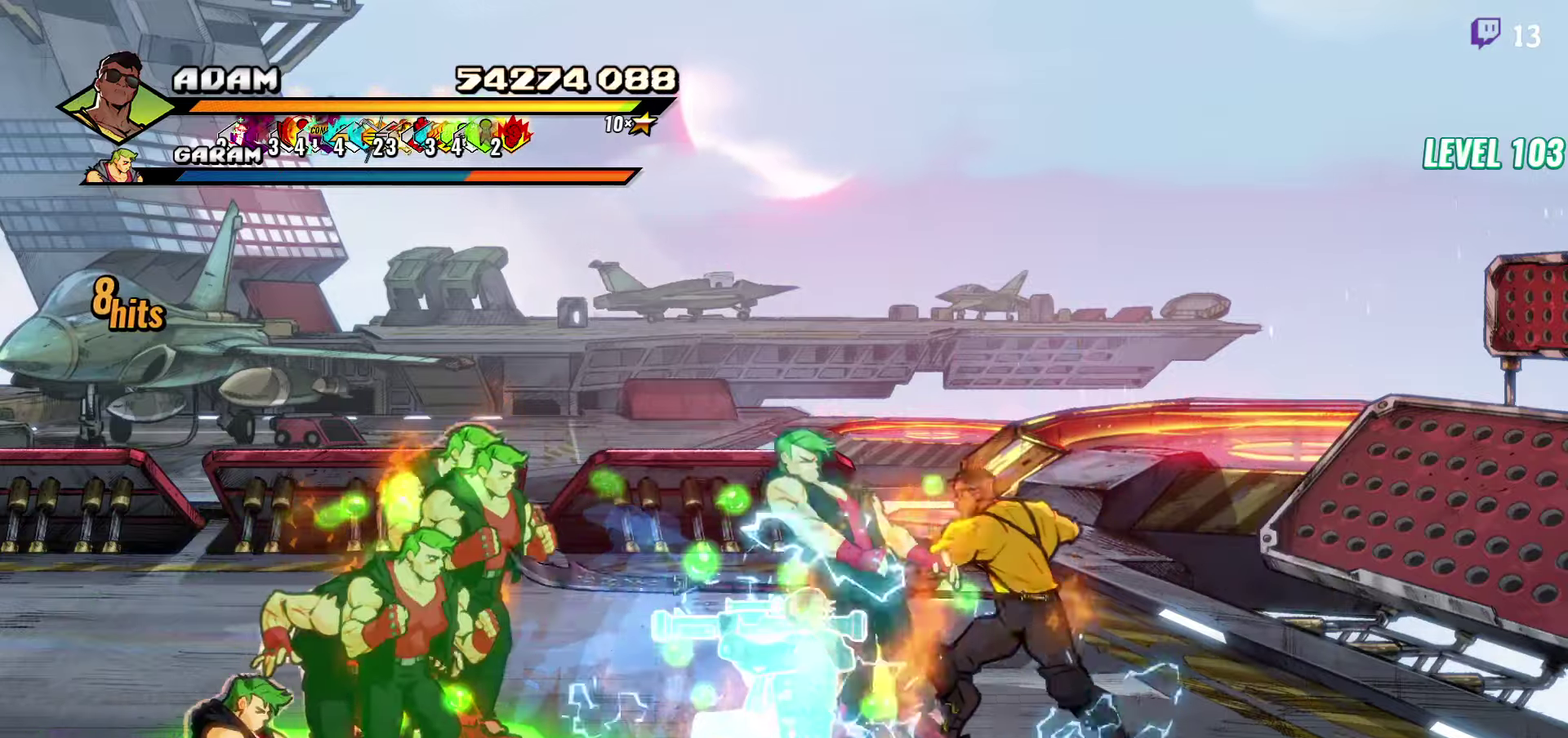
{"buttons": [], "events": [[283, "Y", "down"], [366, "Y", "up"]]}
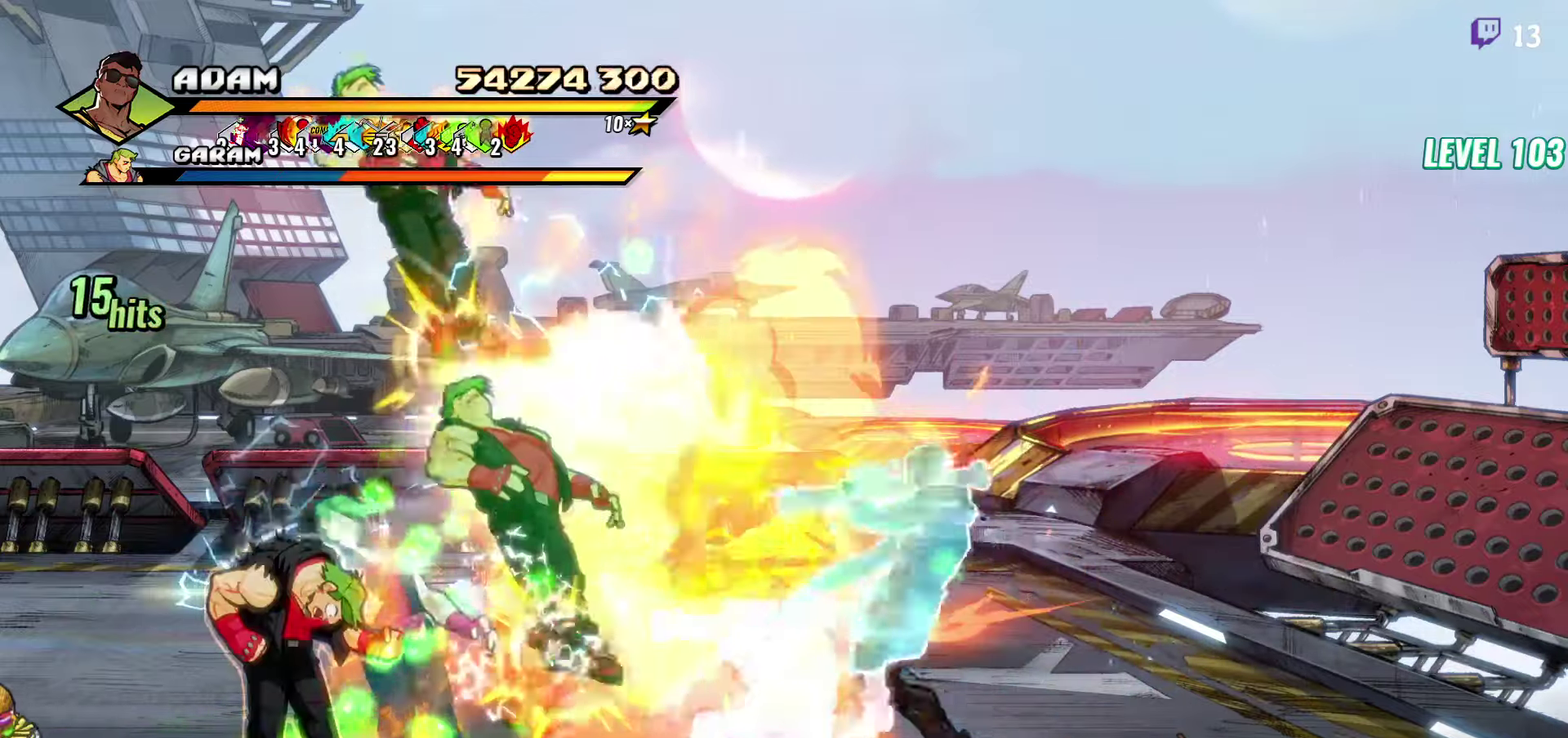
{"buttons": [], "events": [[66, "DPAD_LEFT", "down"], [116, "DPAD_LEFT", "up"], [166, "DPAD_LEFT", "down"], [233, "DPAD_LEFT", "up"], [300, "DPAD_LEFT", "down"], [383, "Y", "down"], [433, "DPAD_LEFT", "up"], [483, "Y", "up"]]}
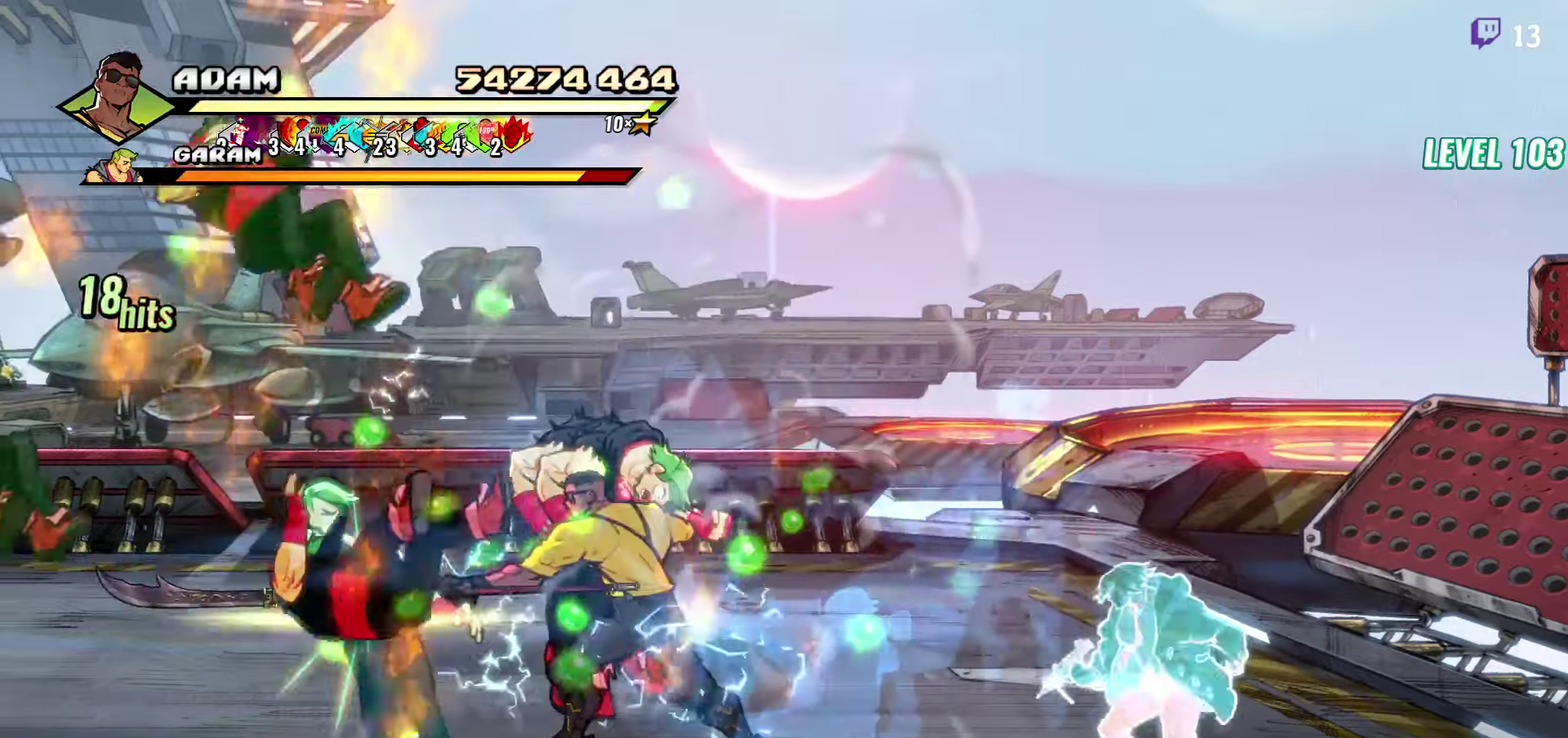
{"buttons": [], "events": [[50, "Y", "down"], [150, "Y", "up"]]}
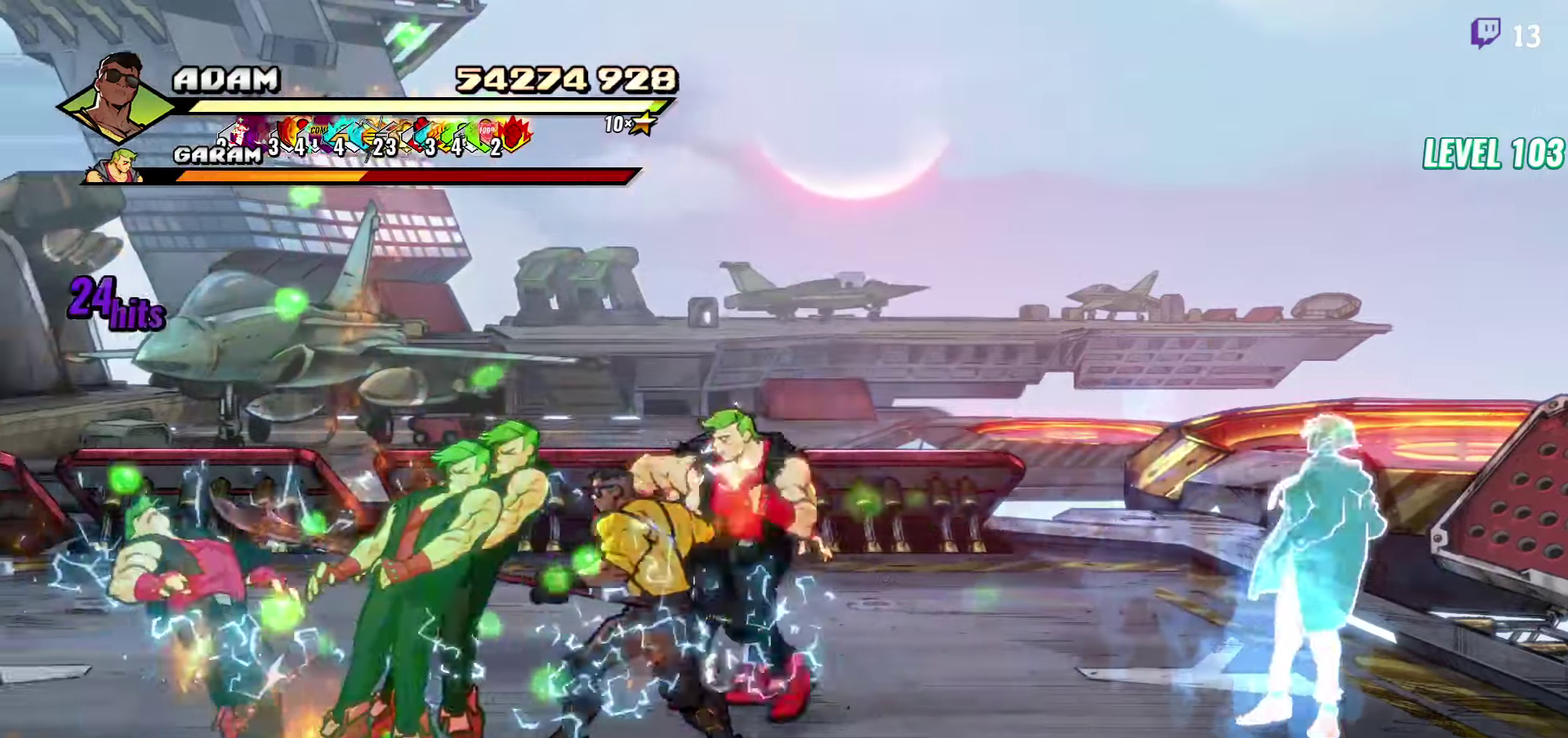
{"buttons": [], "events": [[316, "DPAD_LEFT", "down"], [383, "DPAD_LEFT", "up"]]}
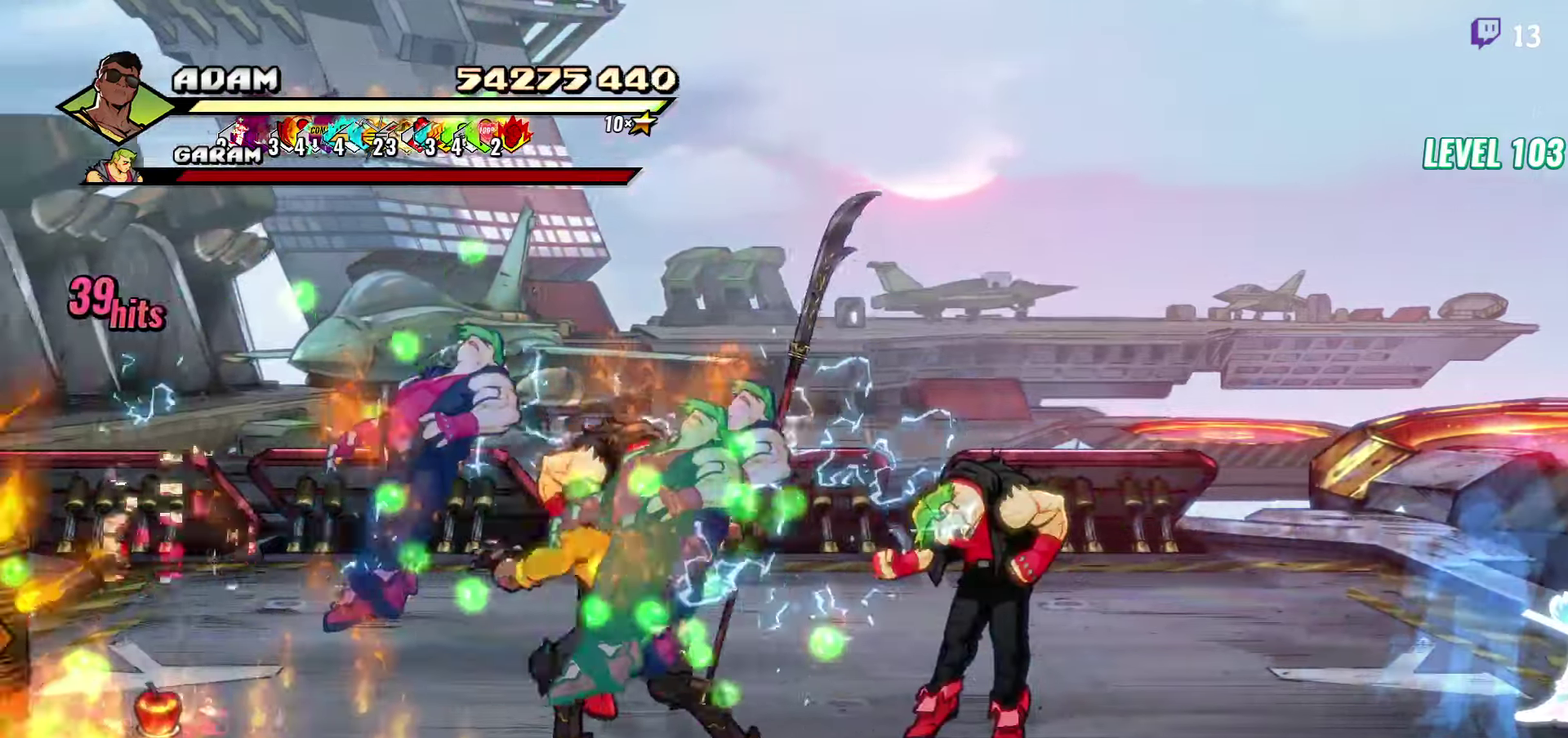
{"buttons": ["Y"], "events": [[16, "DPAD_LEFT", "down"], [66, "DPAD_LEFT", "up"], [150, "DPAD_LEFT", "down"], [266, "Y", "down"], [316, "DPAD_LEFT", "up"], [366, "Y", "up"], [416, "Y", "down"]]}
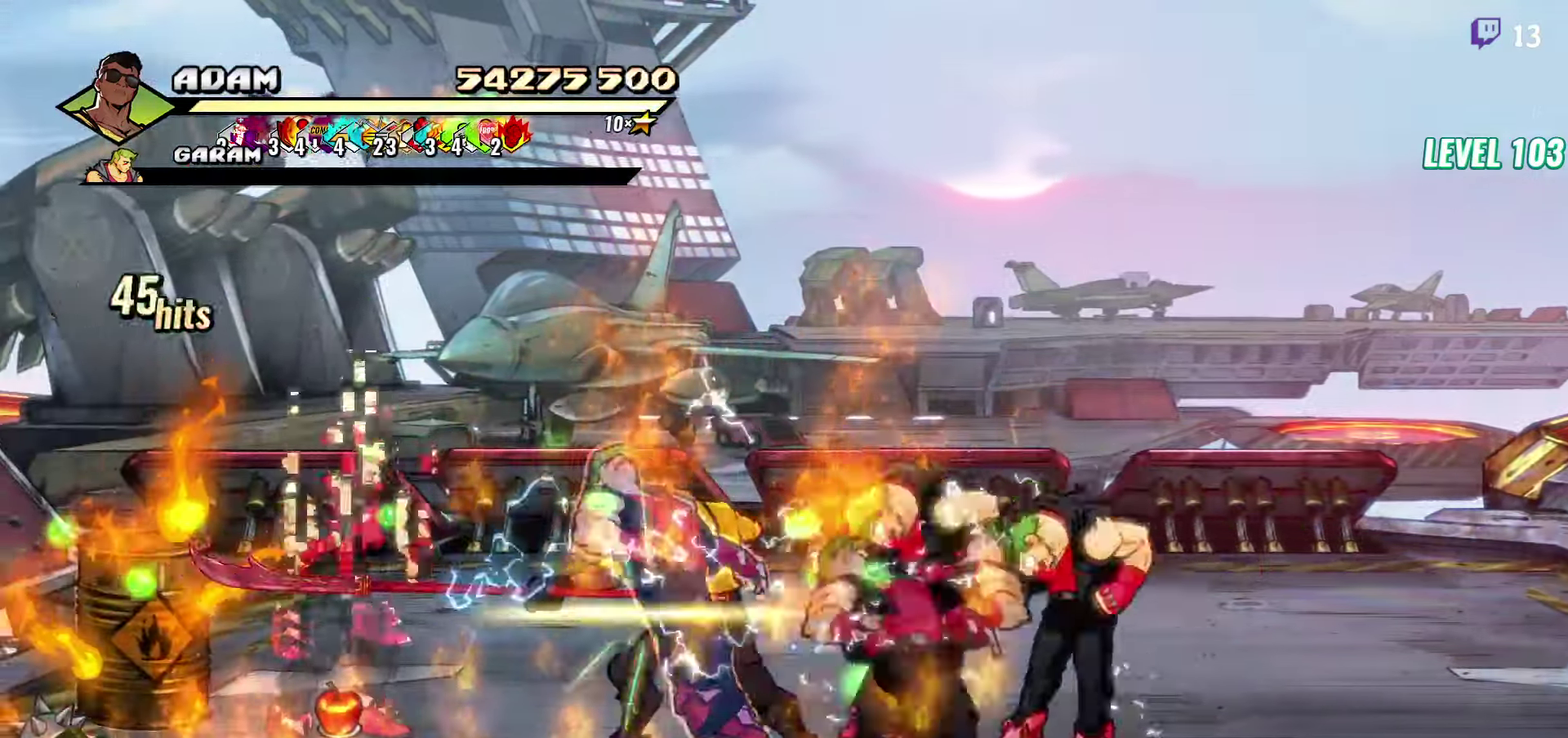
{"buttons": [], "events": [[50, "Y", "up"], [200, "Y", "down"], [283, "Y", "up"]]}